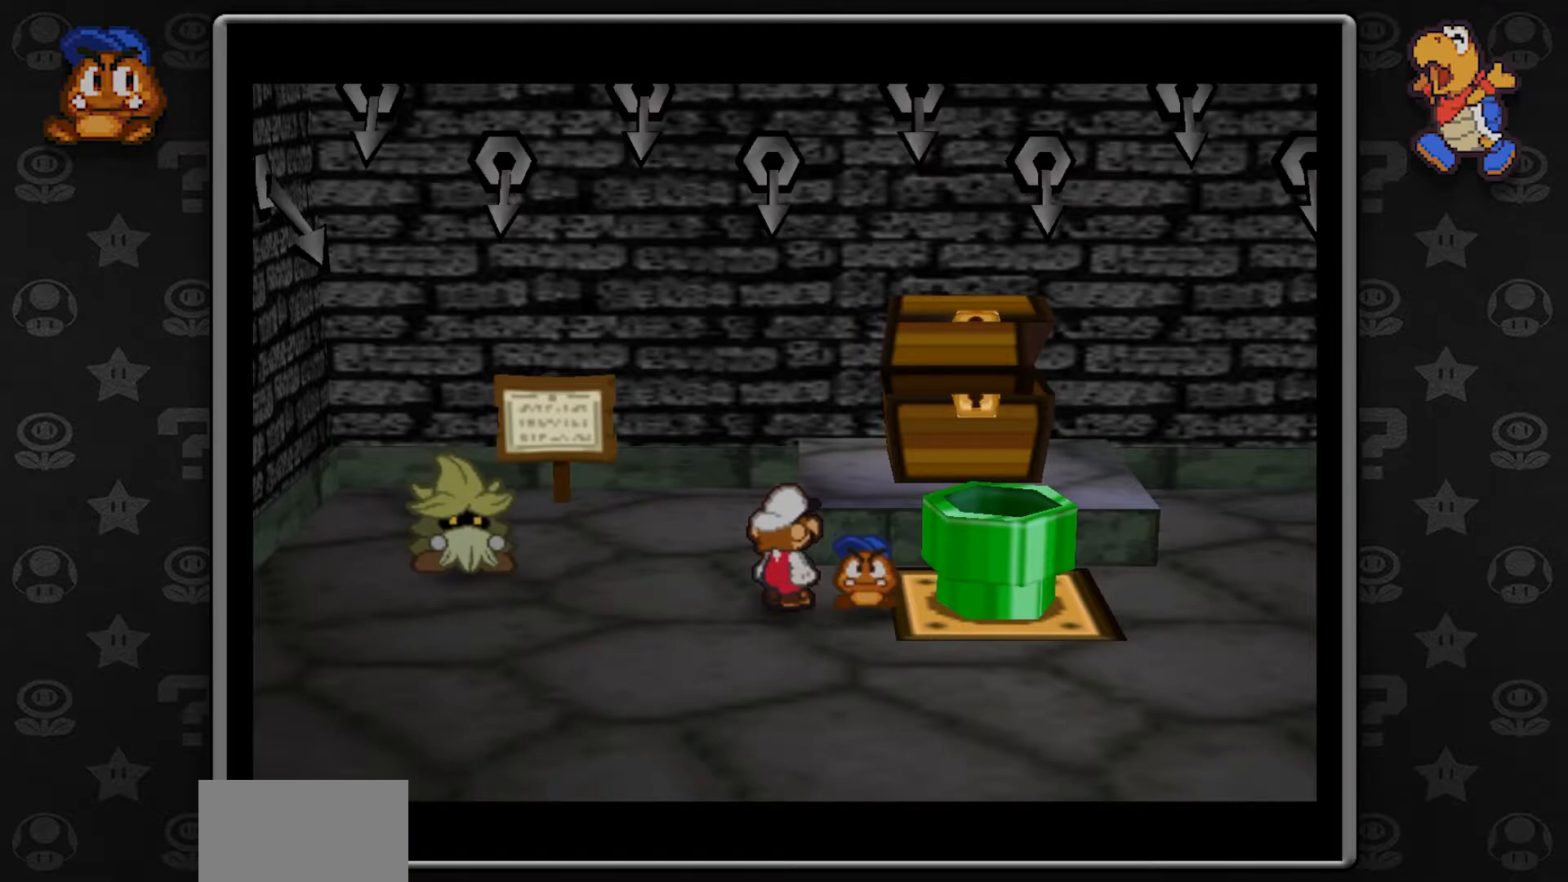
Gameplay with a controller (Nintendo layout); each line is a JSON object with the inputs held at the frame after it (dt_ms = milliseconds from this image to that frame). "button_events" lists button changes between this image and that frame as [ms after this image, input, new state], when the widget could be followed in between (sticks are given only as held states). Not read: L1 L3 R3.
{"dt_ms": 500, "buttons": [], "left_stick": "center", "button_events": []}
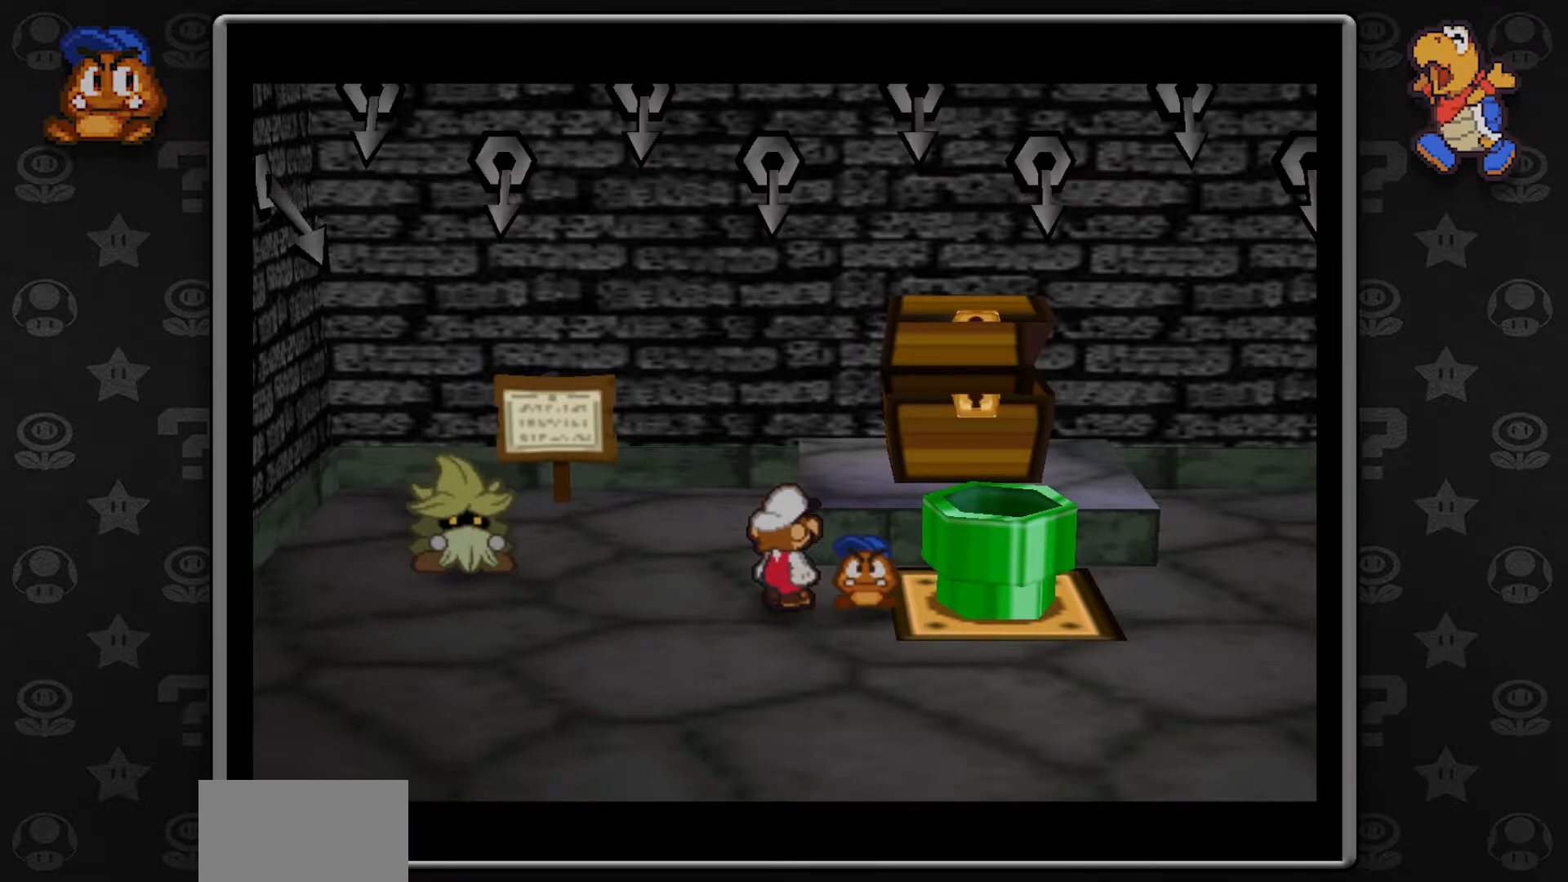
{"dt_ms": 500, "buttons": [], "left_stick": "center", "button_events": []}
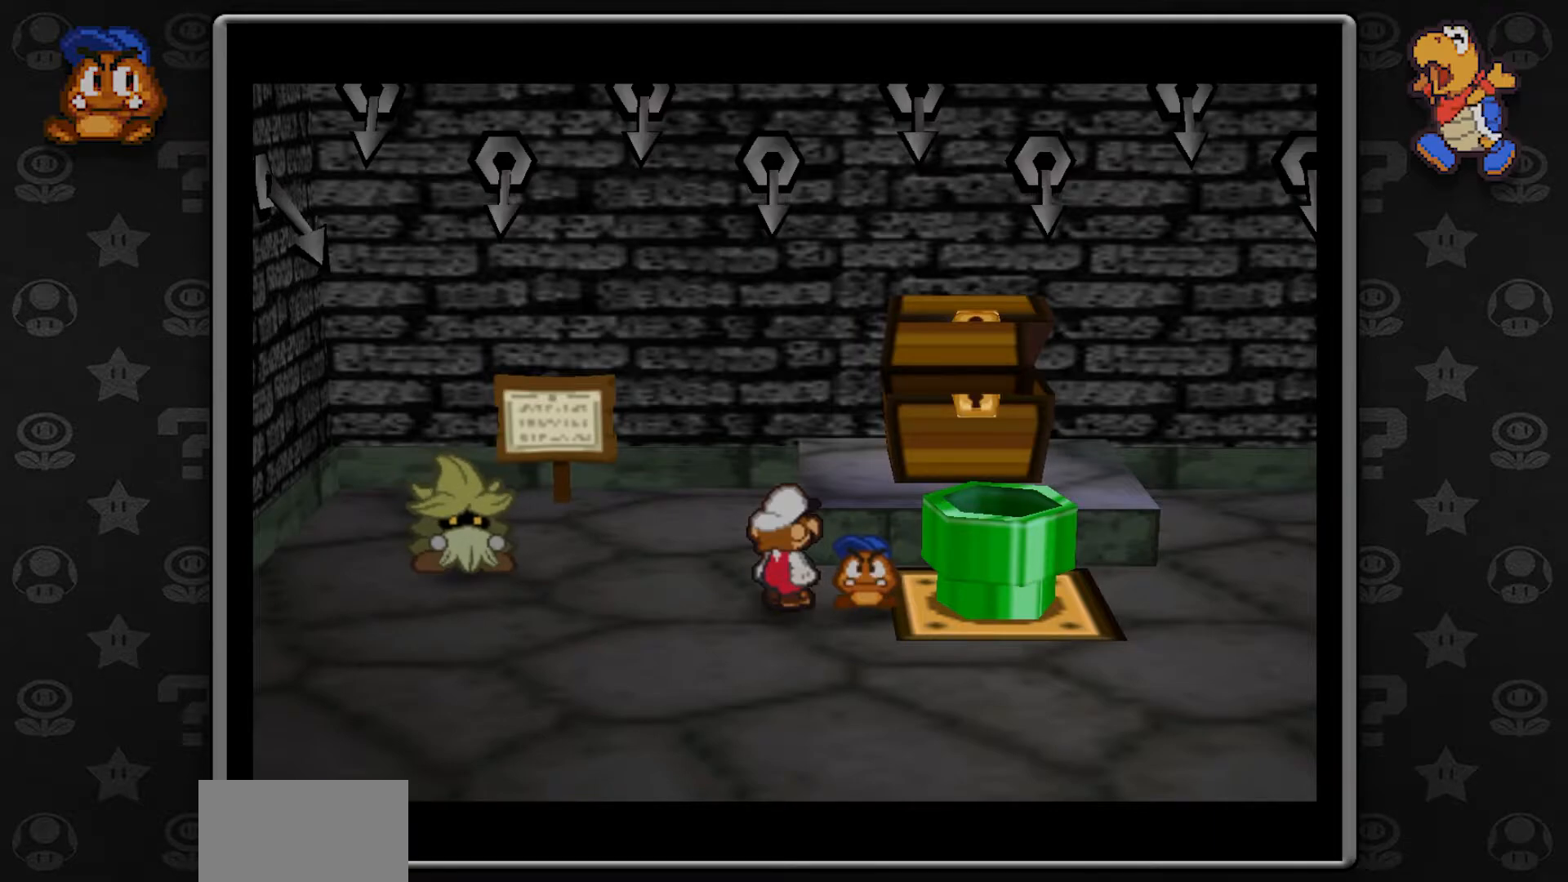
{"dt_ms": 500, "buttons": [], "left_stick": "center", "button_events": []}
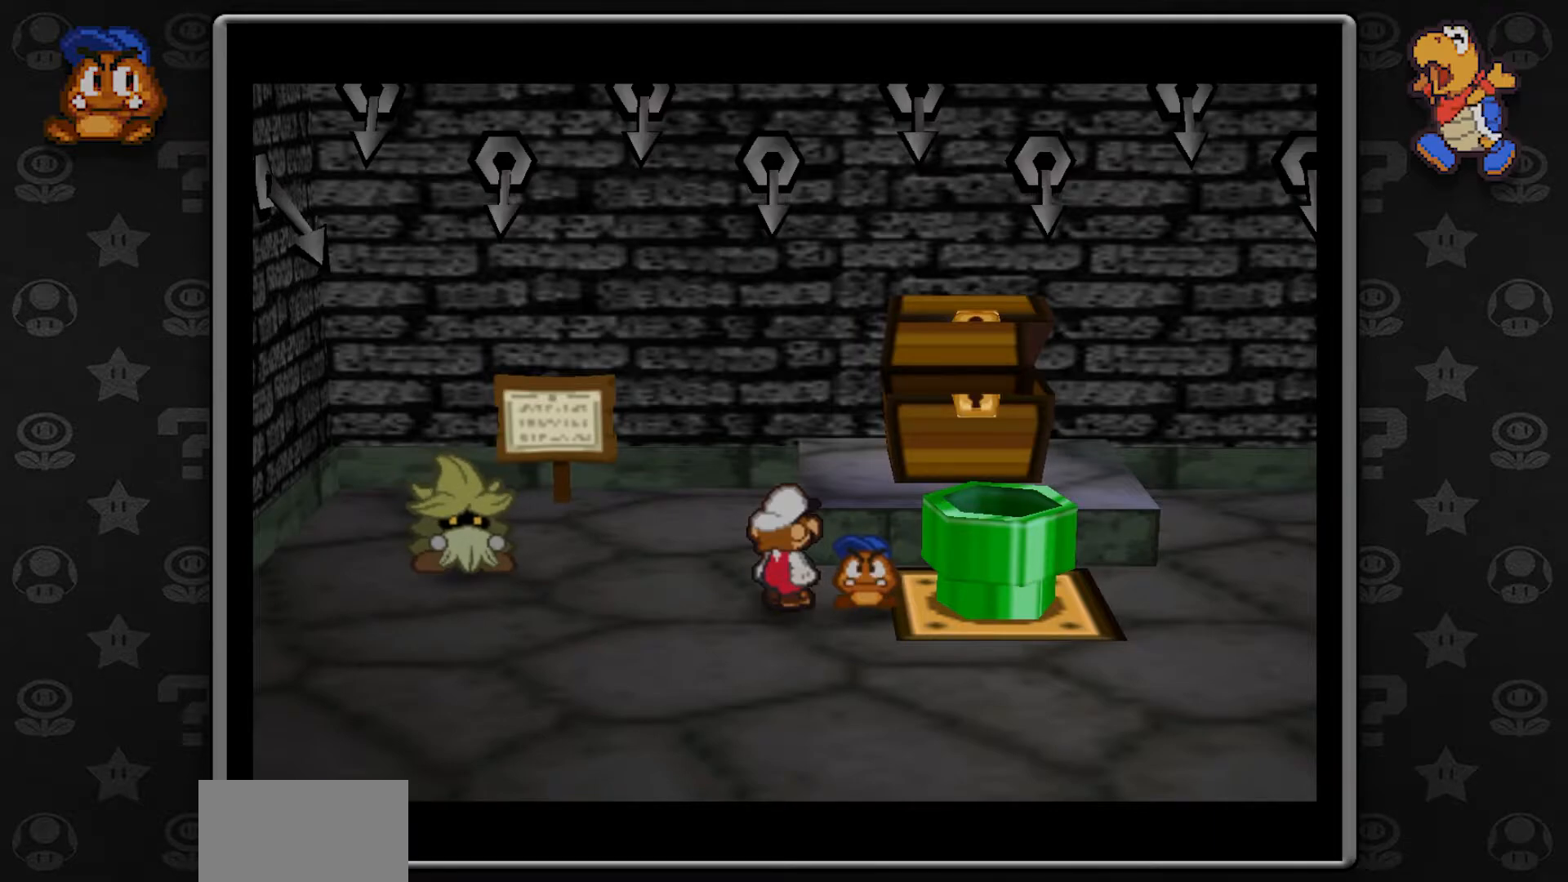
{"dt_ms": 500, "buttons": [], "left_stick": "center", "button_events": []}
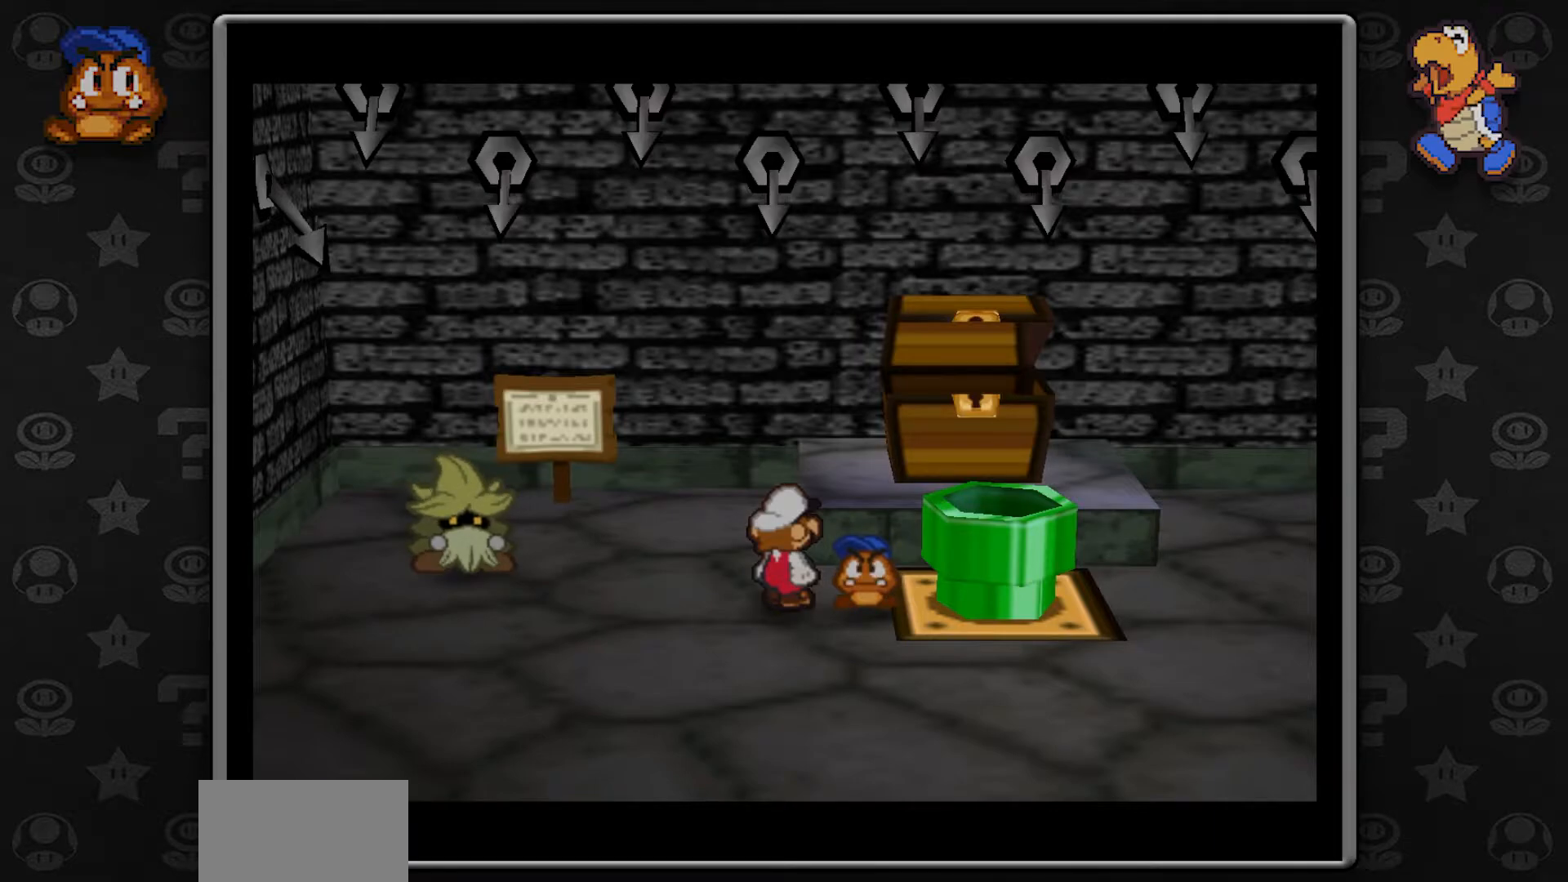
{"dt_ms": 500, "buttons": [], "left_stick": "center", "button_events": []}
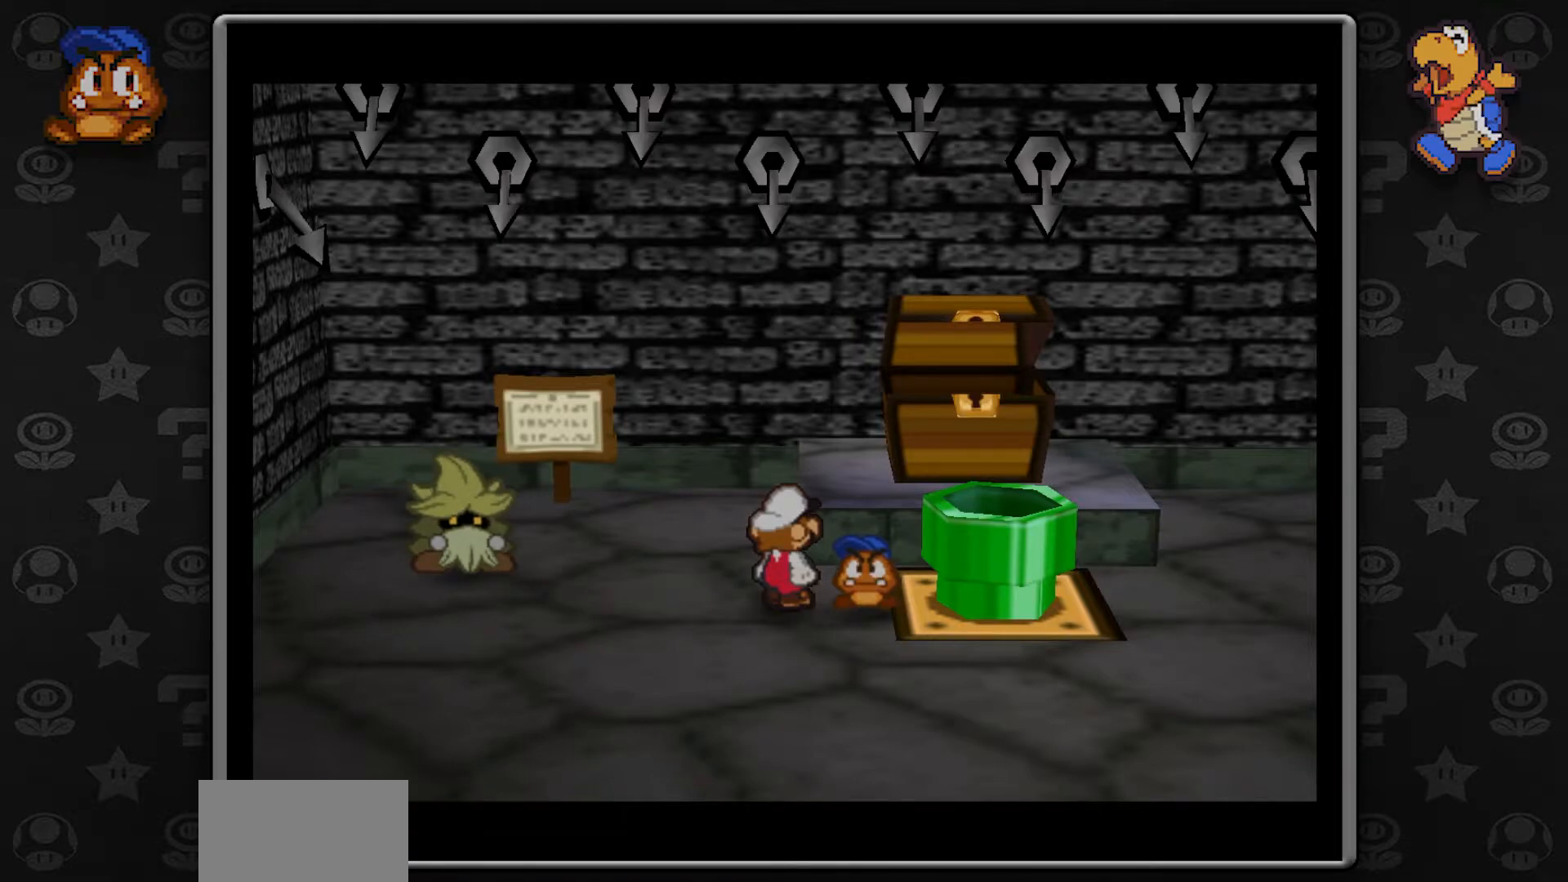
{"dt_ms": 500, "buttons": [], "left_stick": "right", "button_events": []}
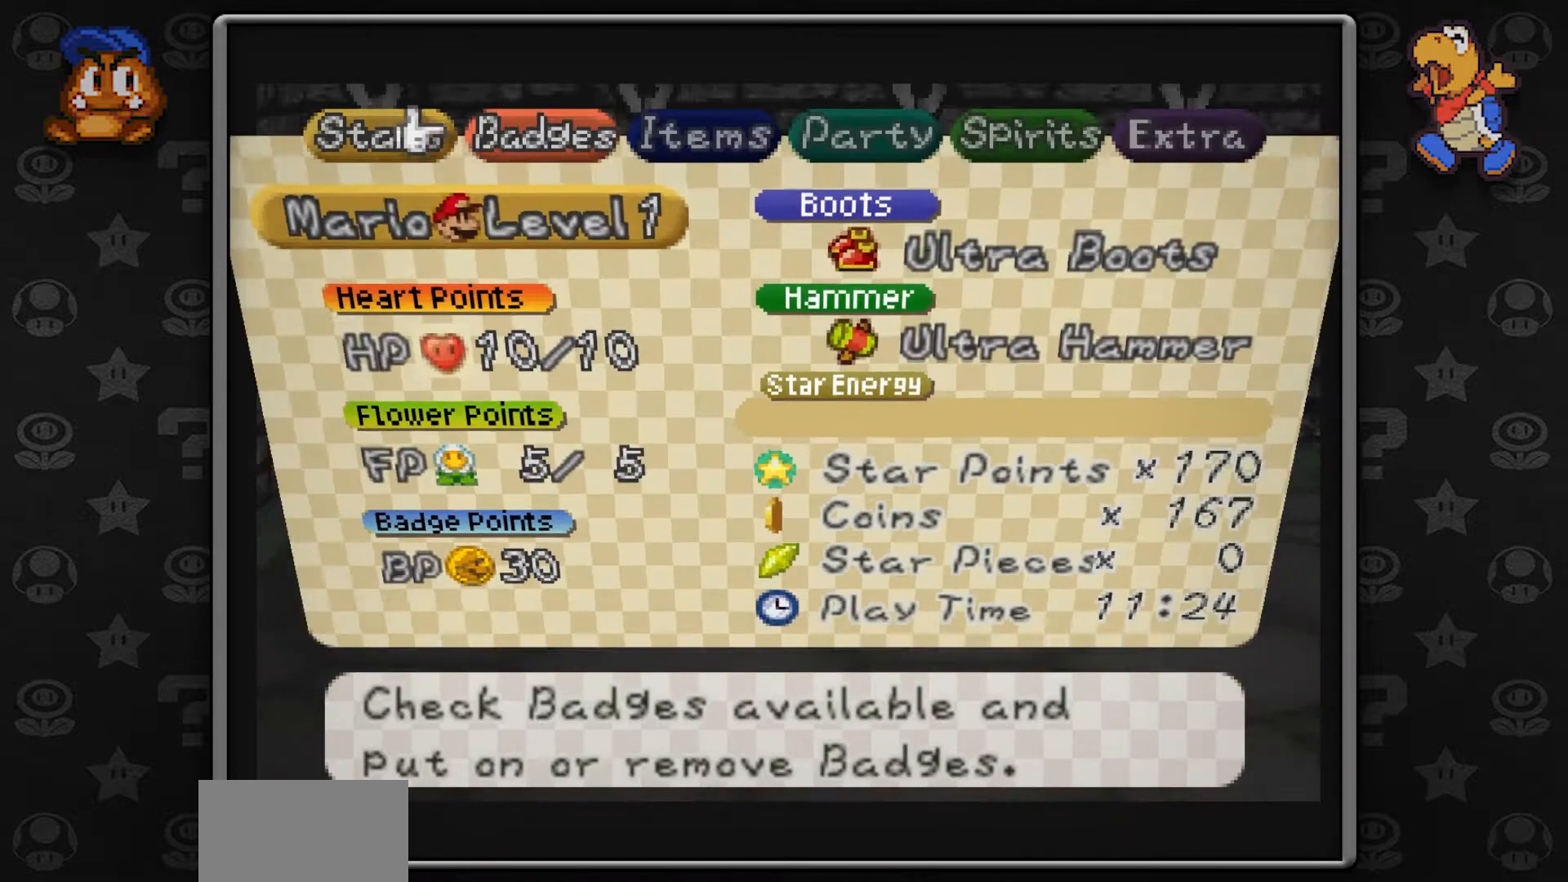
{"dt_ms": 500, "buttons": [], "left_stick": "center", "button_events": [[267, "A", "down"], [400, "A", "up"]]}
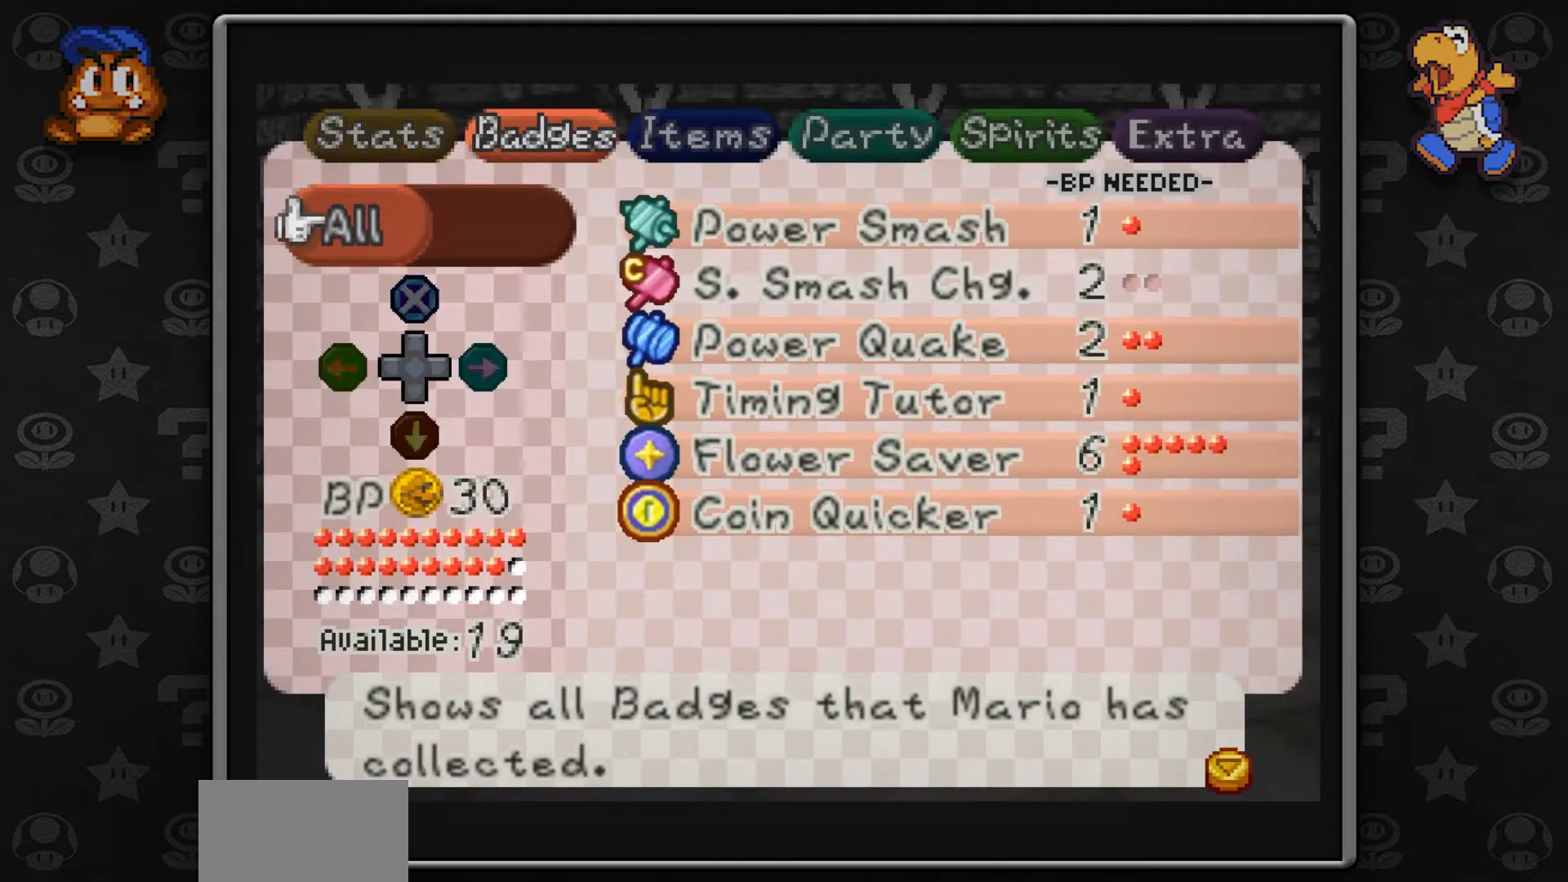
{"dt_ms": 500, "buttons": [], "left_stick": "down", "button_events": [[100, "A", "down"], [233, "A", "up"]]}
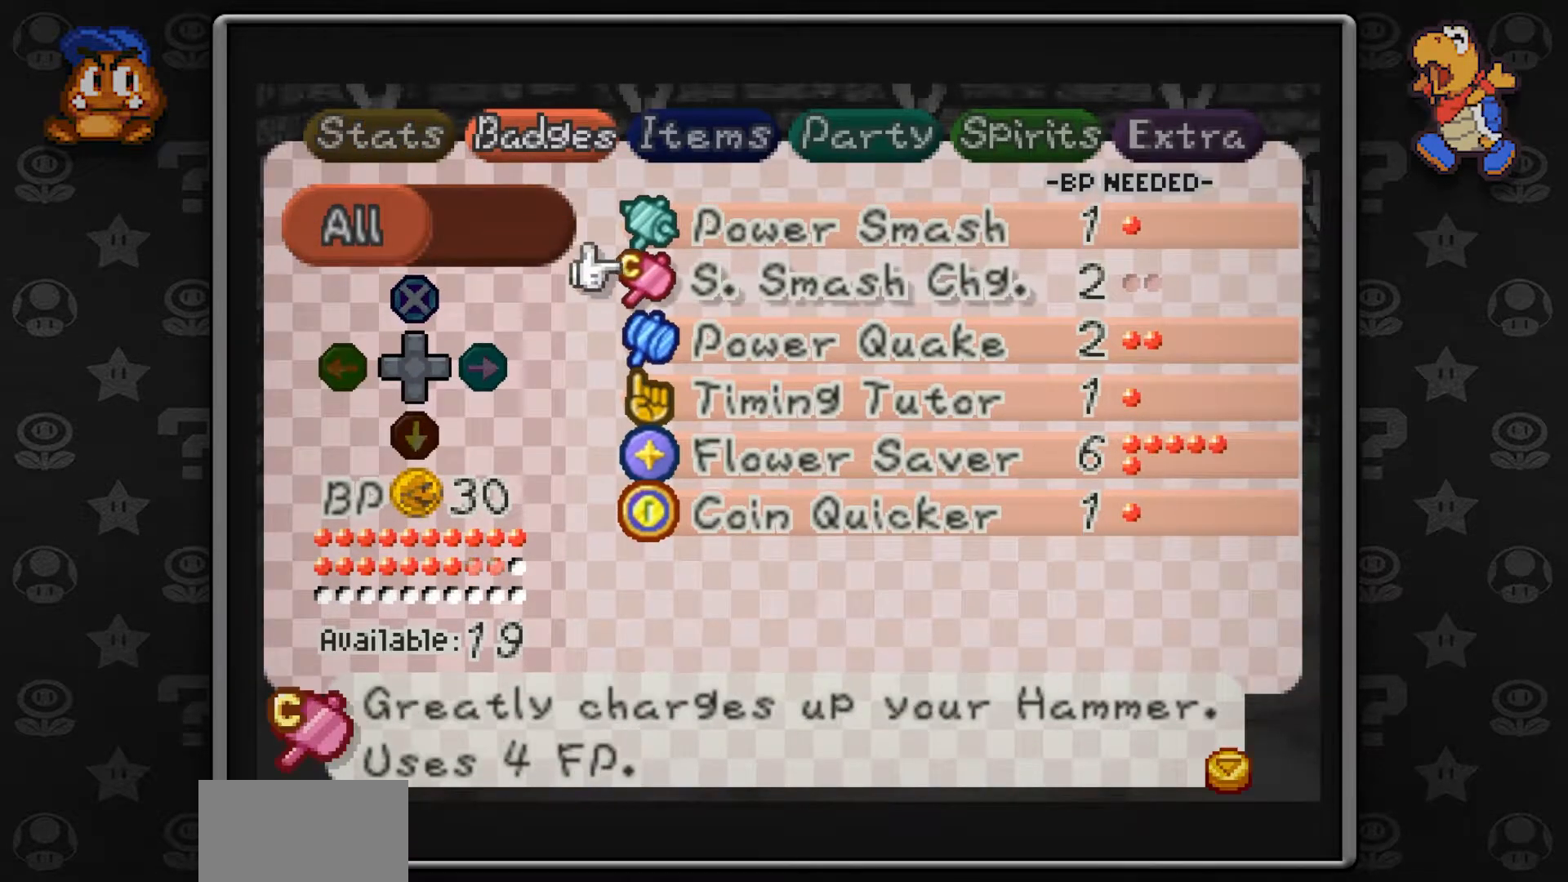
{"dt_ms": 500, "buttons": [], "left_stick": "center", "button_events": [[117, "A", "down"], [217, "A", "up"]]}
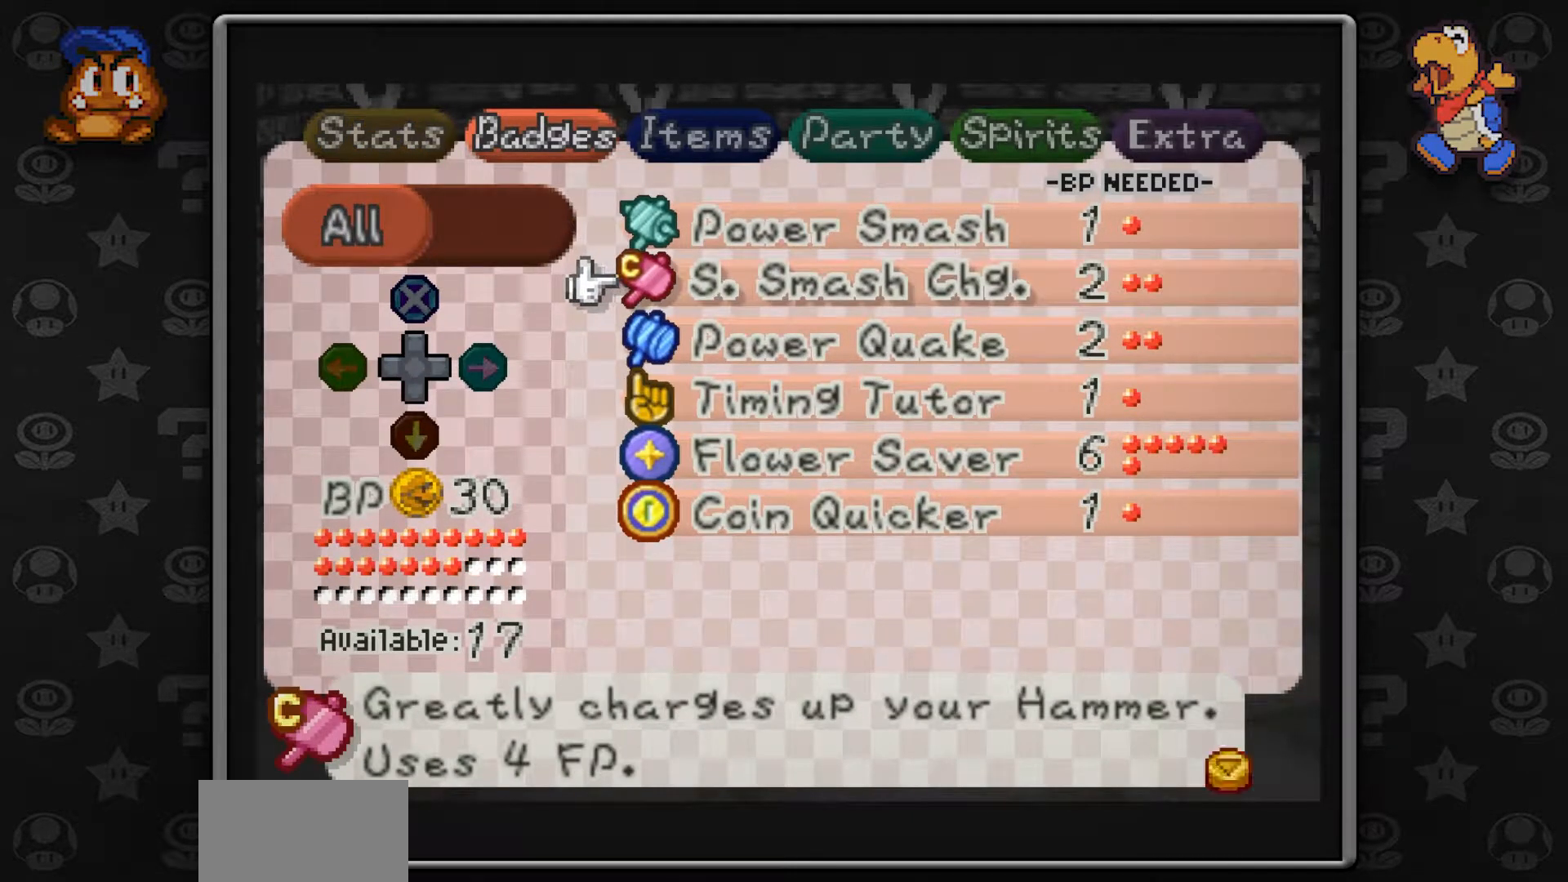
{"dt_ms": 500, "buttons": [], "left_stick": "center", "button_events": [[33, "B", "down"], [117, "B", "up"], [283, "B", "down"], [333, "B", "up"]]}
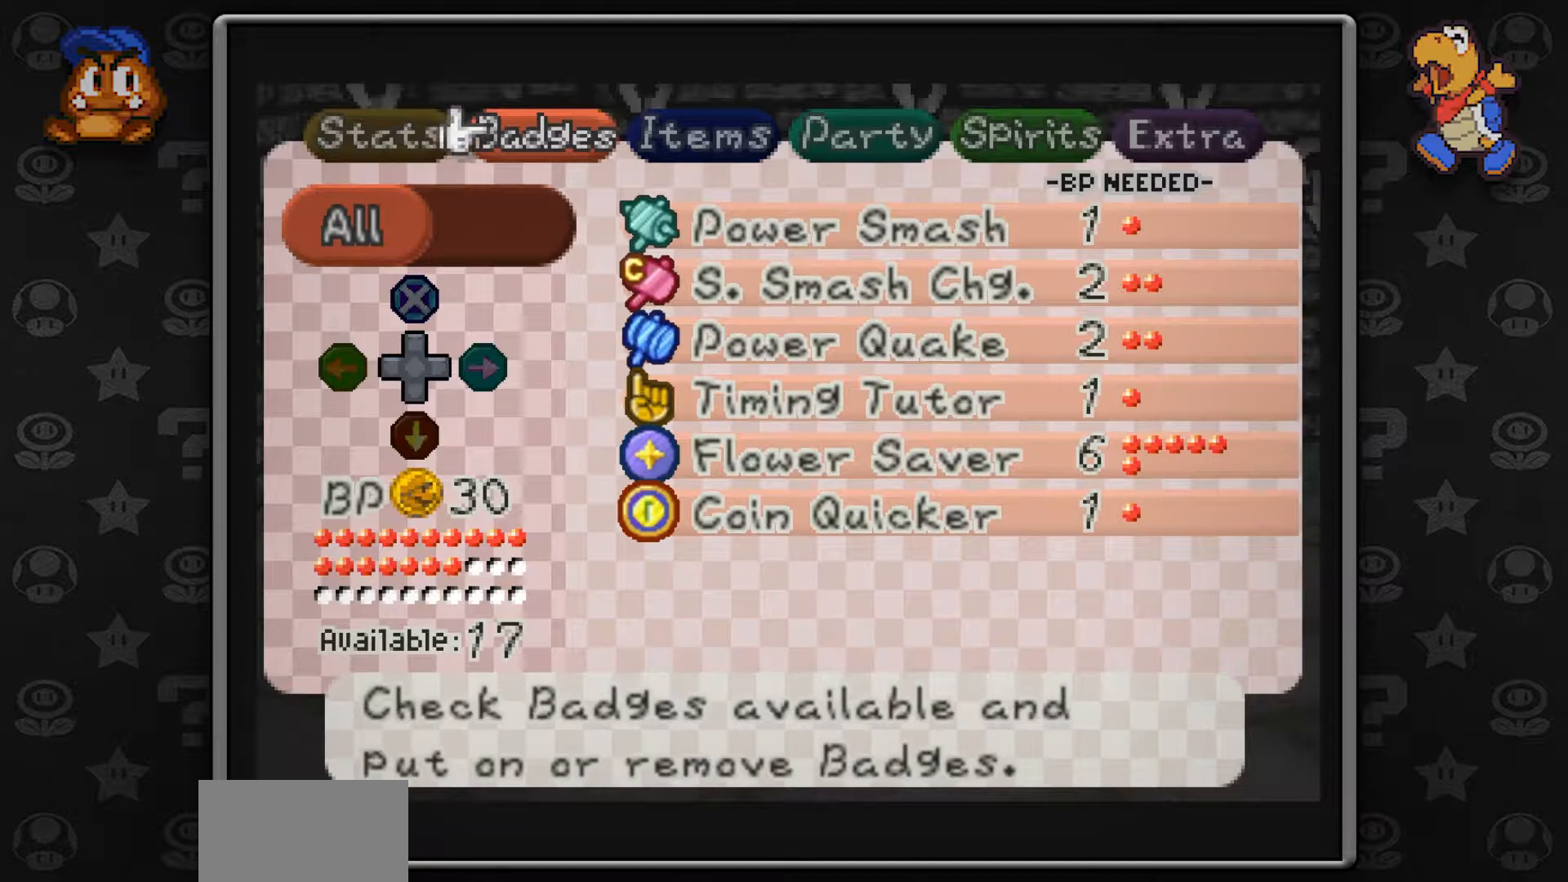
{"dt_ms": 500, "buttons": [], "left_stick": "center", "button_events": []}
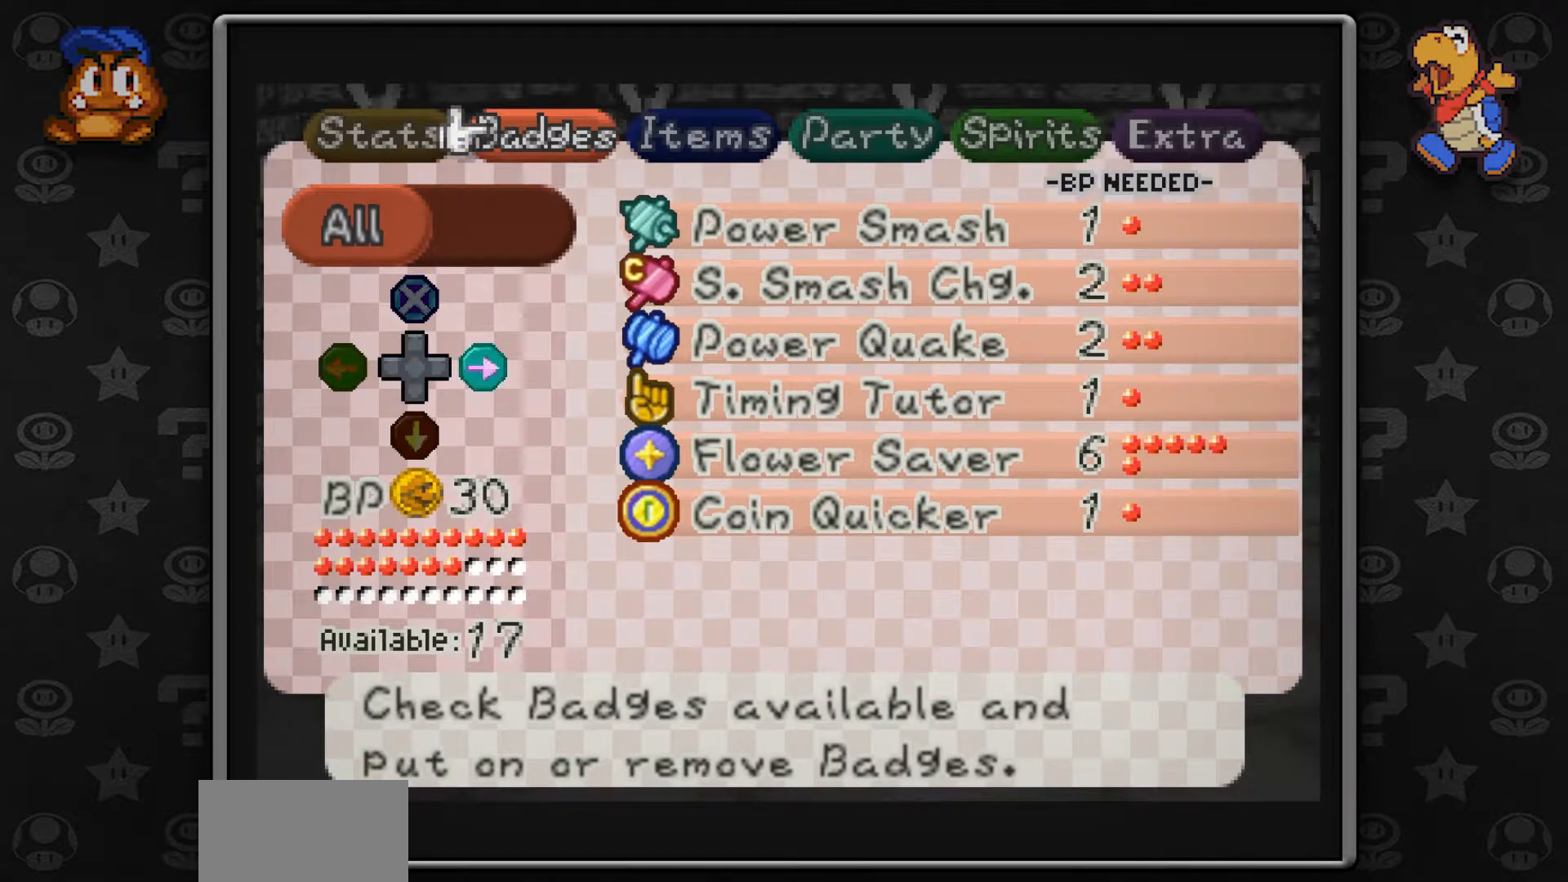
{"dt_ms": 500, "buttons": [], "left_stick": "center", "button_events": []}
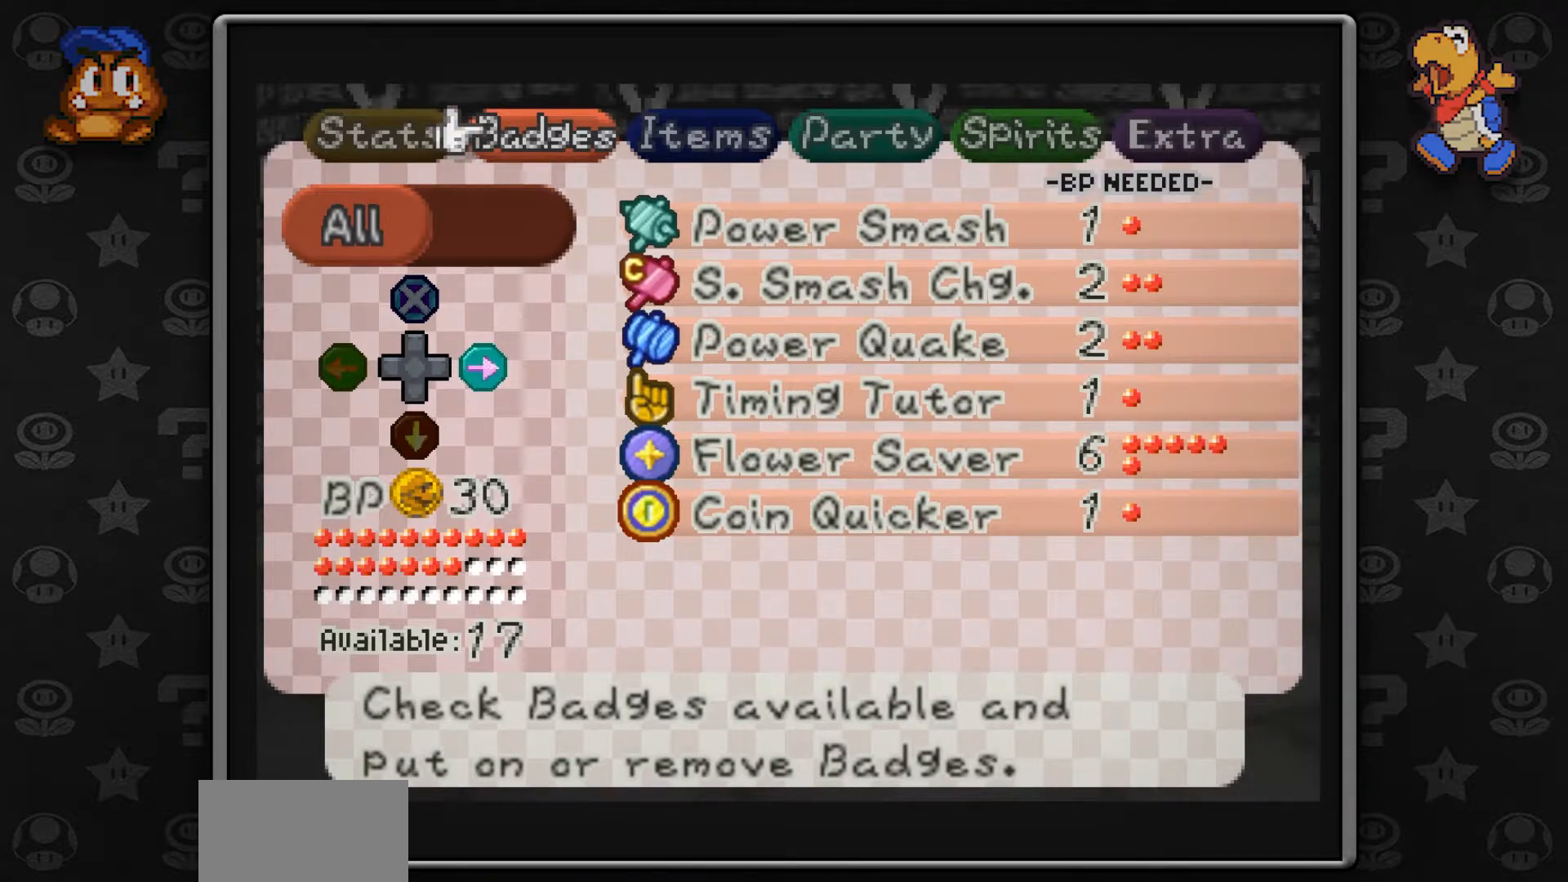
{"dt_ms": 500, "buttons": ["B"], "left_stick": "center", "button_events": [[483, "B", "down"]]}
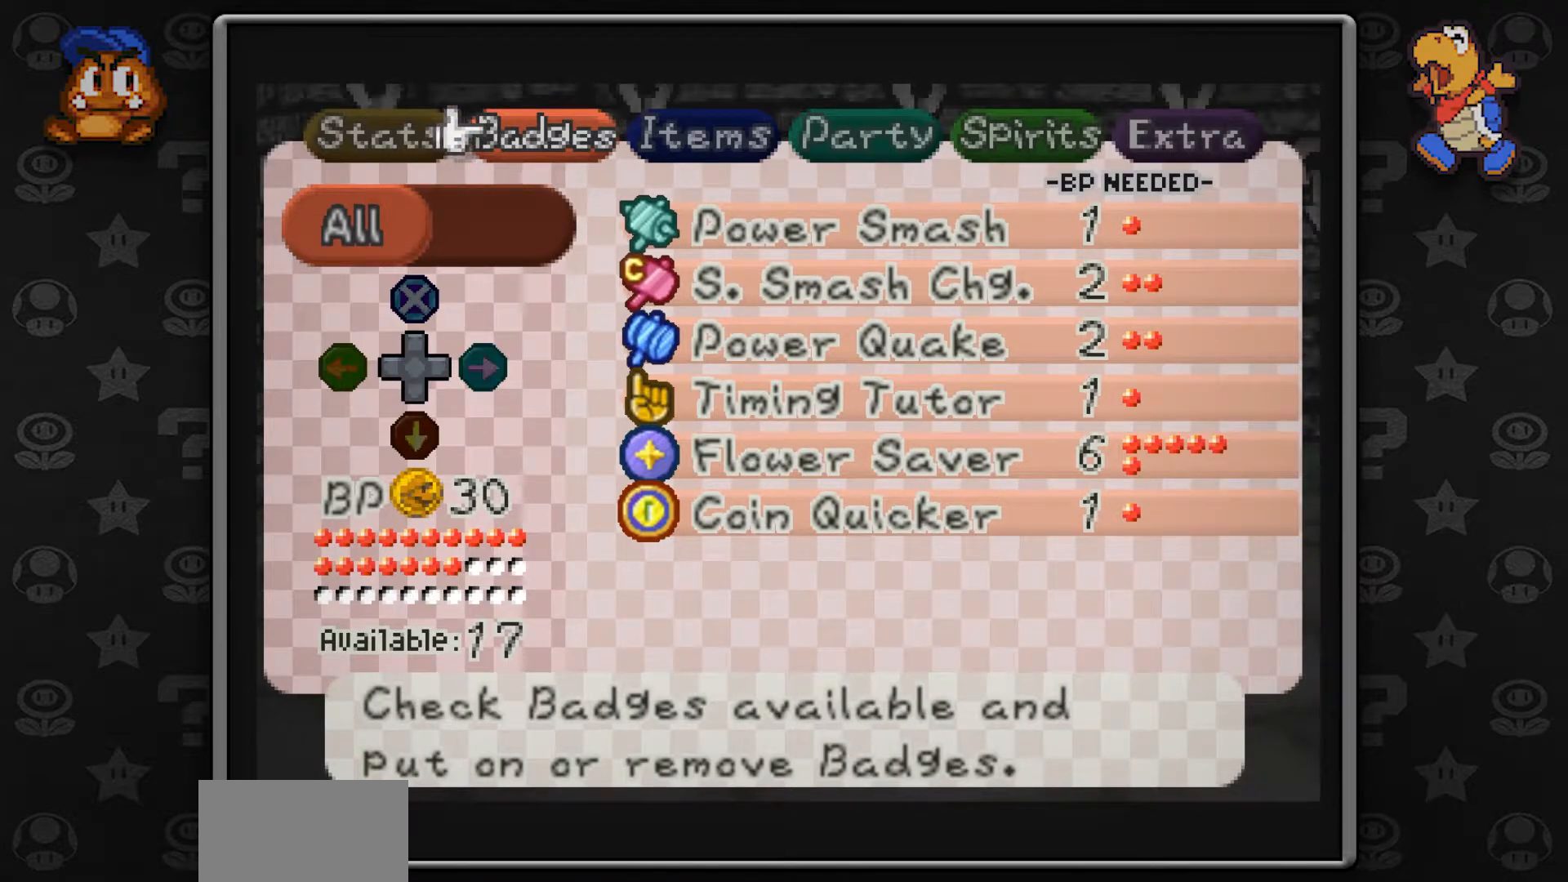
{"dt_ms": 500, "buttons": [], "left_stick": "center", "button_events": [[150, "B", "up"], [283, "B", "down"], [417, "B", "up"]]}
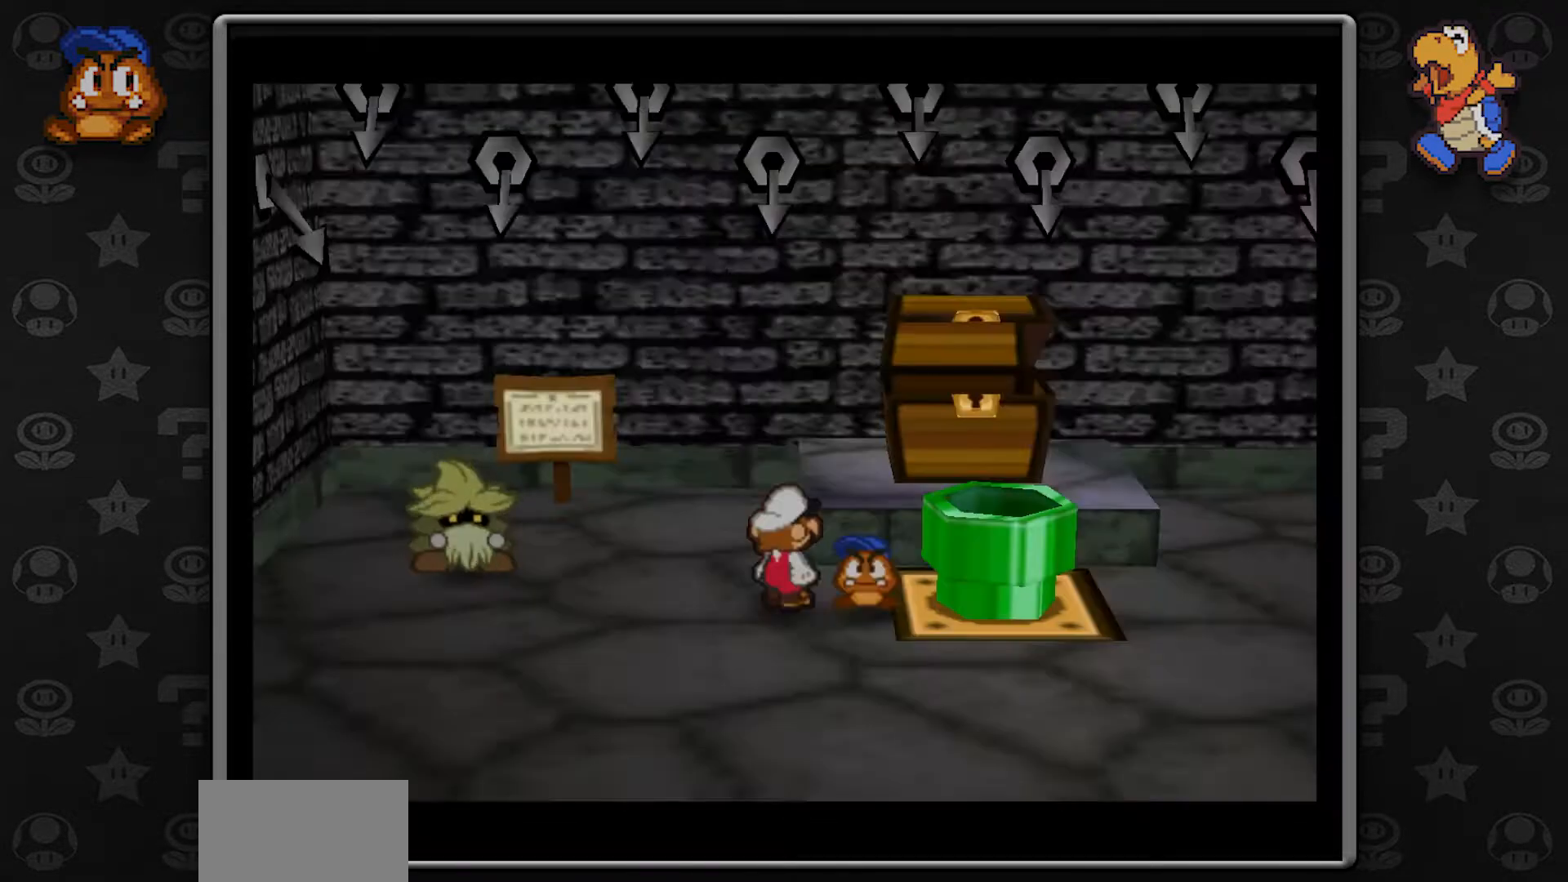
{"dt_ms": 500, "buttons": [], "left_stick": "center", "button_events": []}
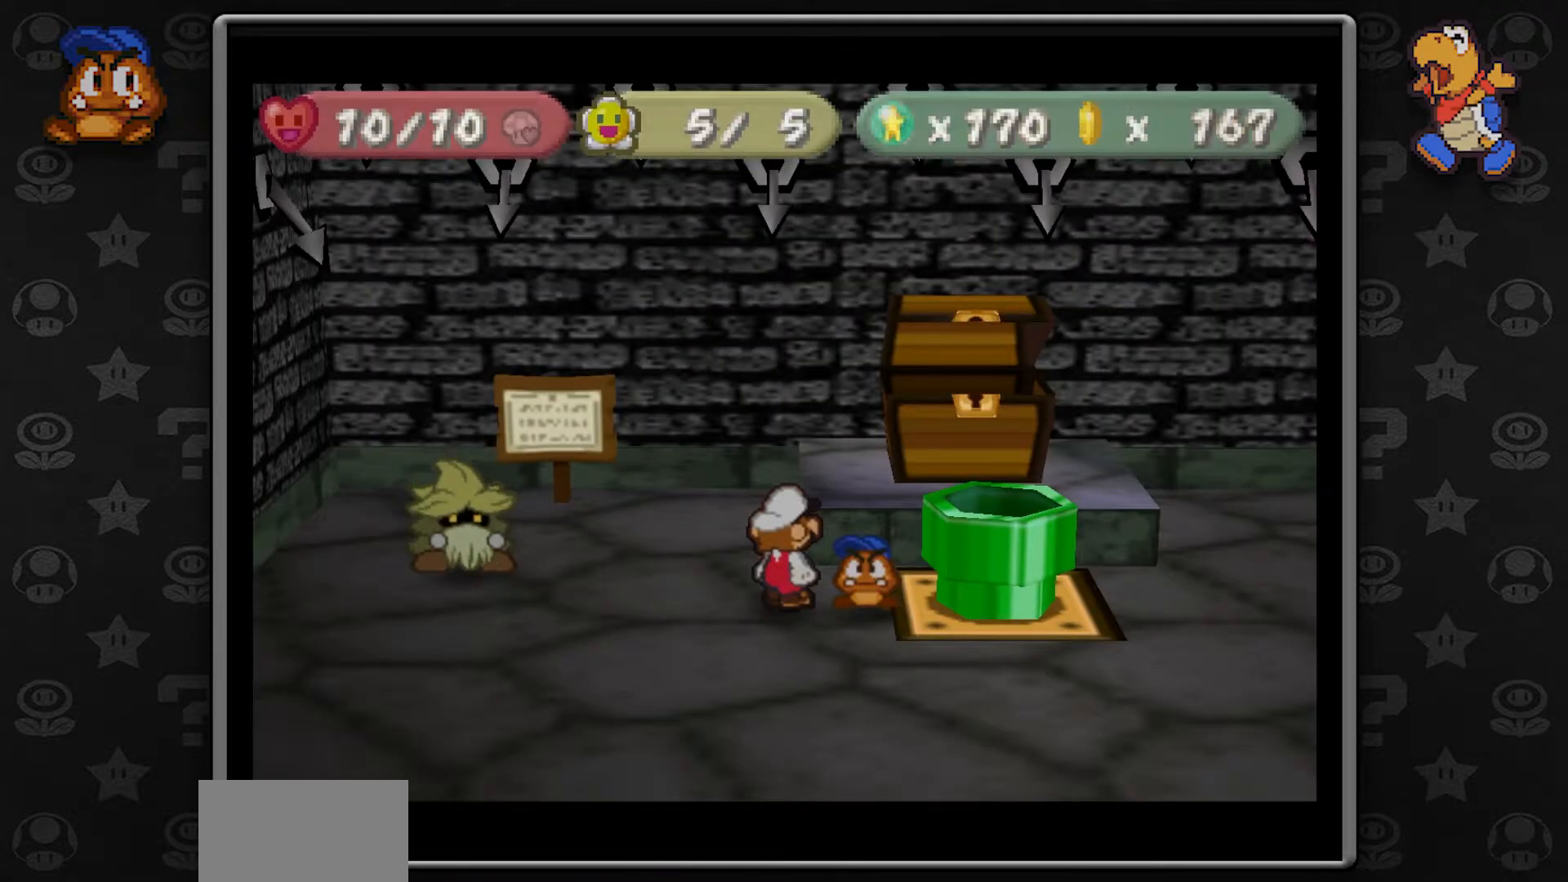
{"dt_ms": 500, "buttons": [], "left_stick": "center", "button_events": []}
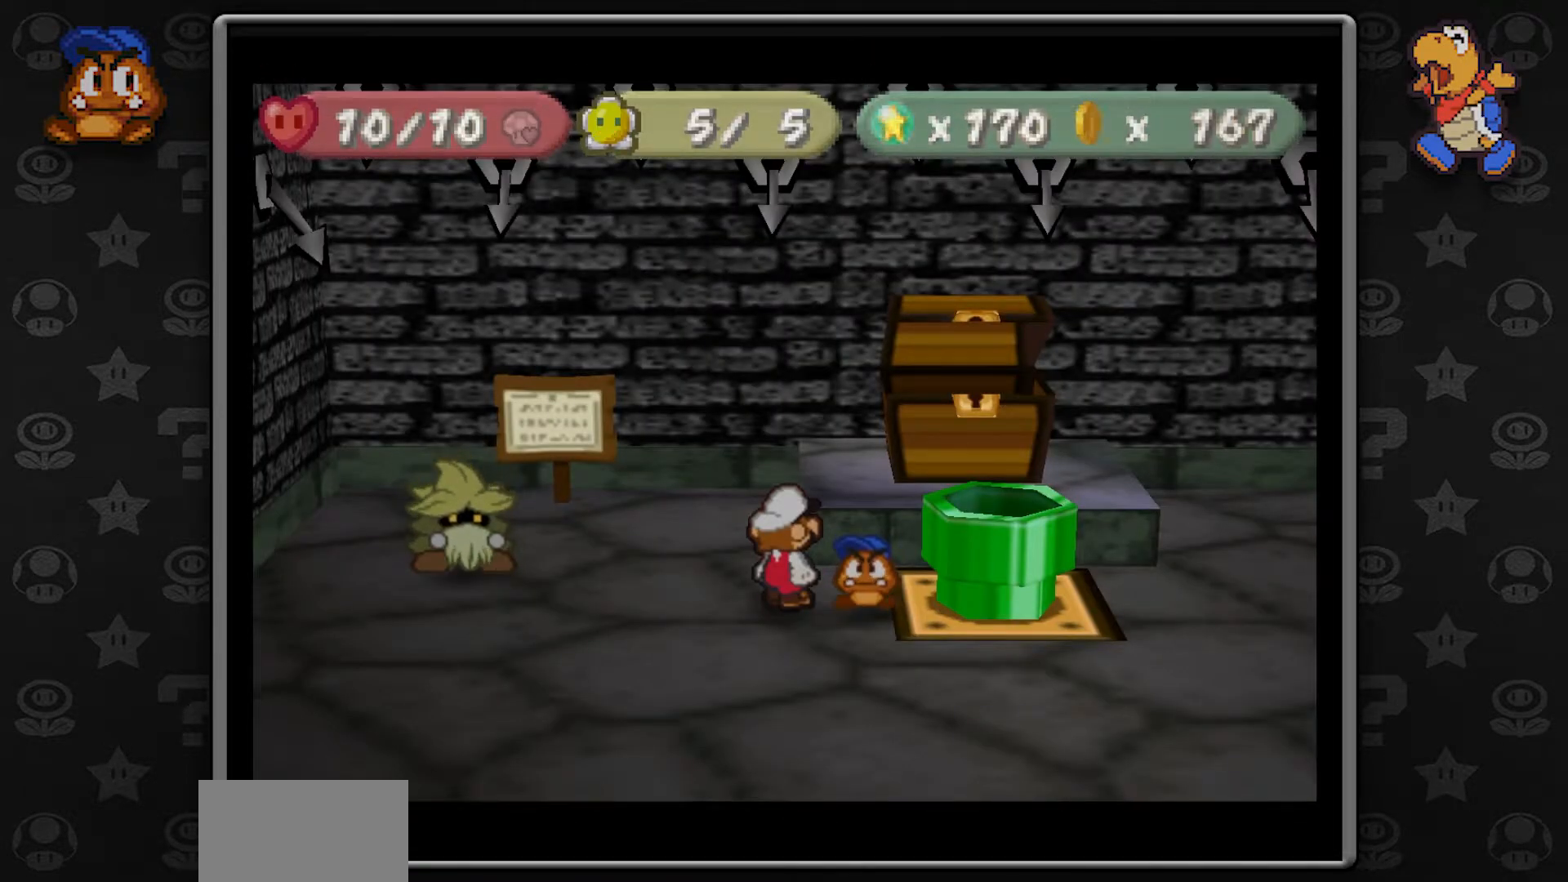
{"dt_ms": 500, "buttons": [], "left_stick": "center", "button_events": [[133, "START", "down"], [317, "START", "up"]]}
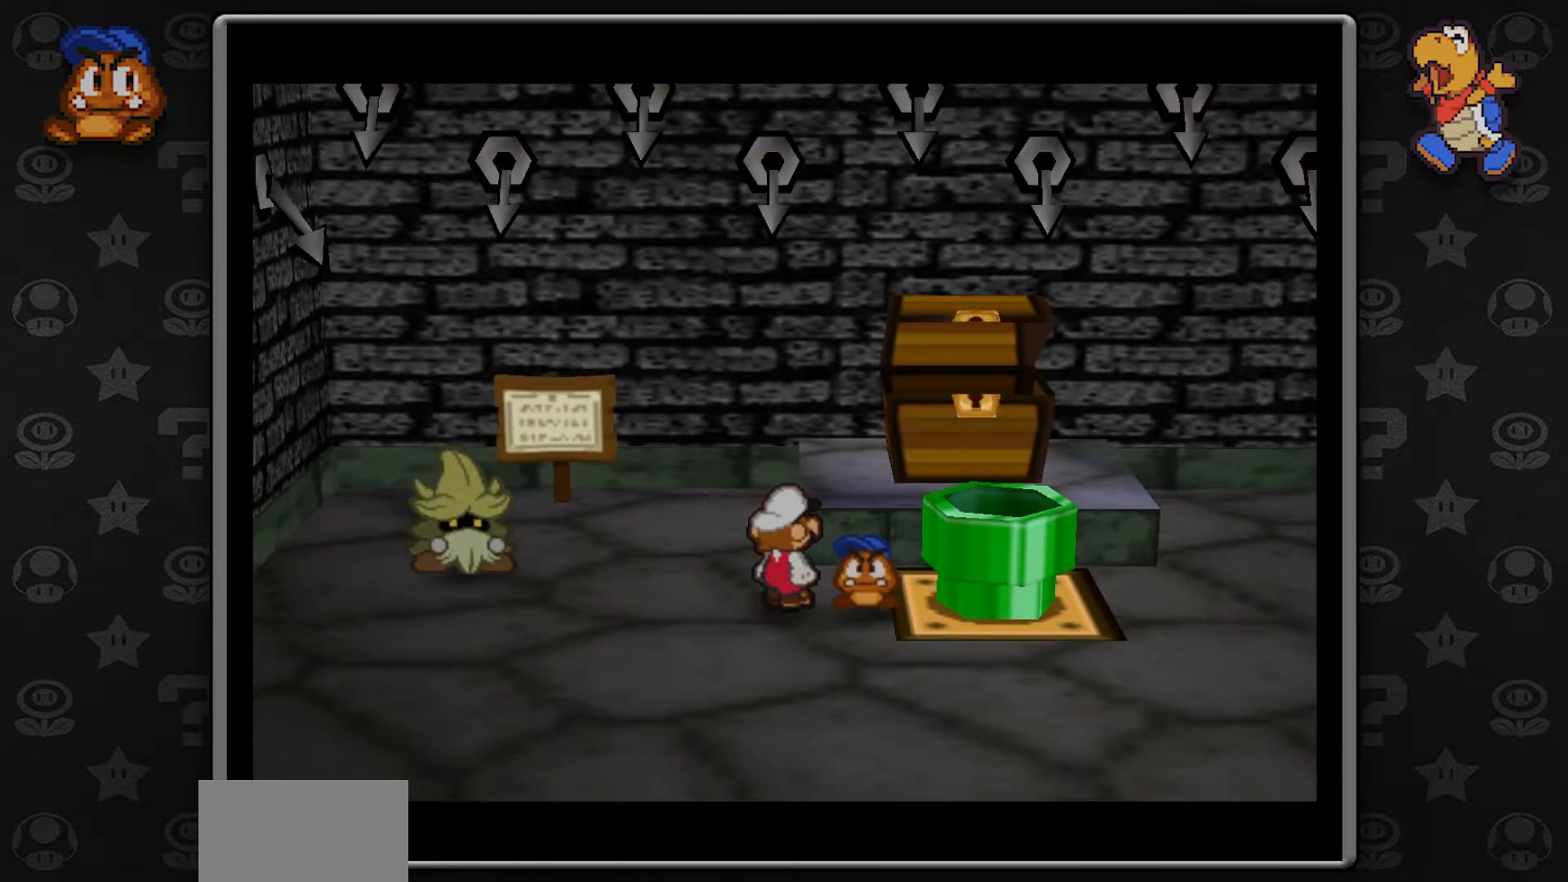
{"dt_ms": 500, "buttons": [], "left_stick": "center", "button_events": []}
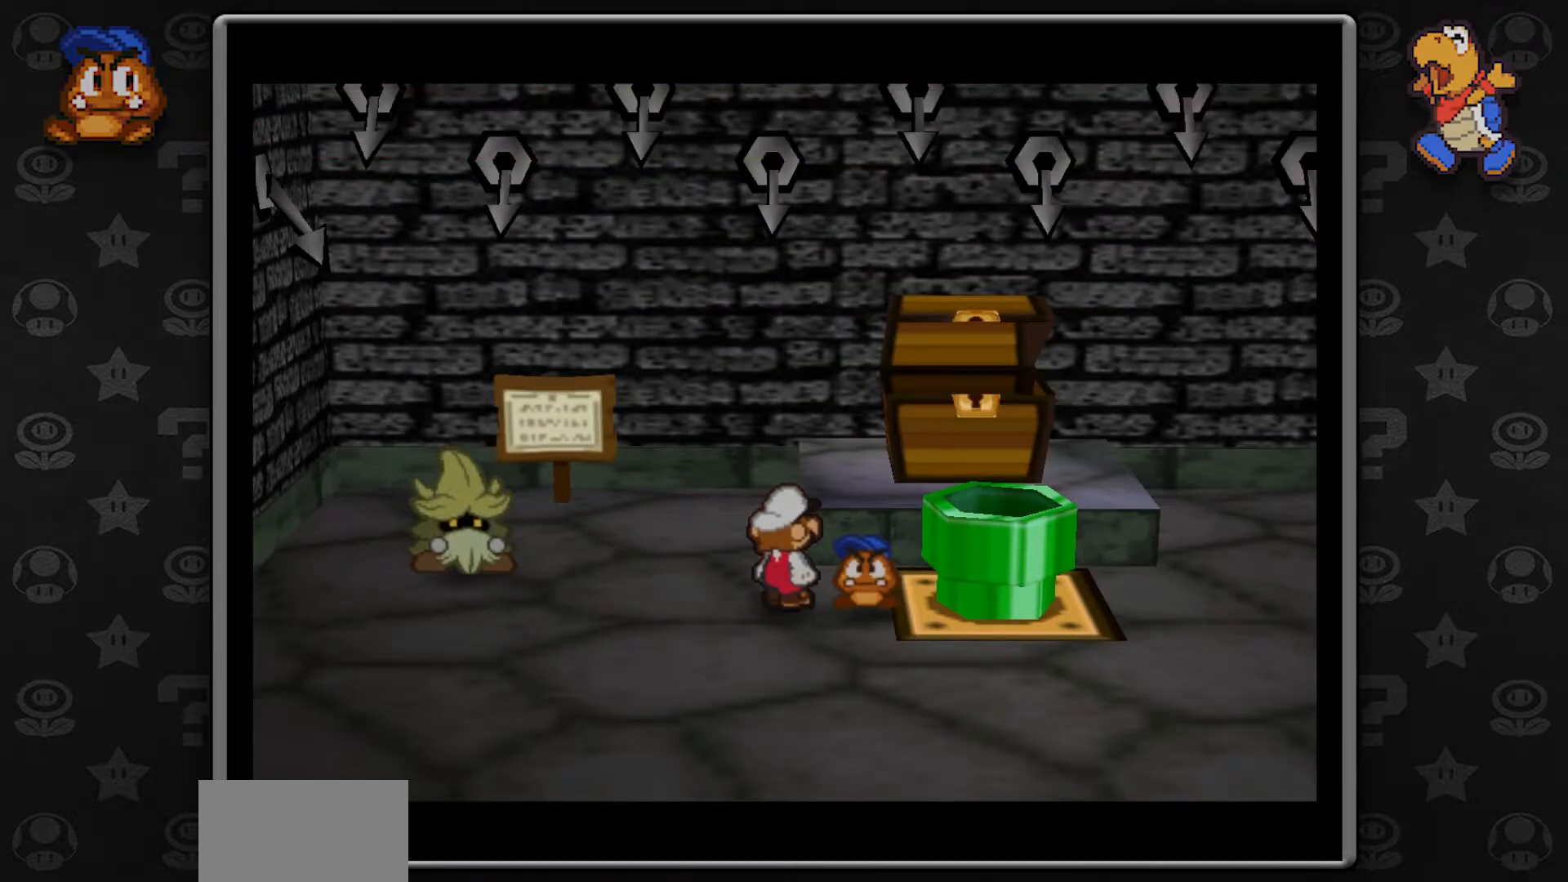
{"dt_ms": 500, "buttons": [], "left_stick": "center", "button_events": []}
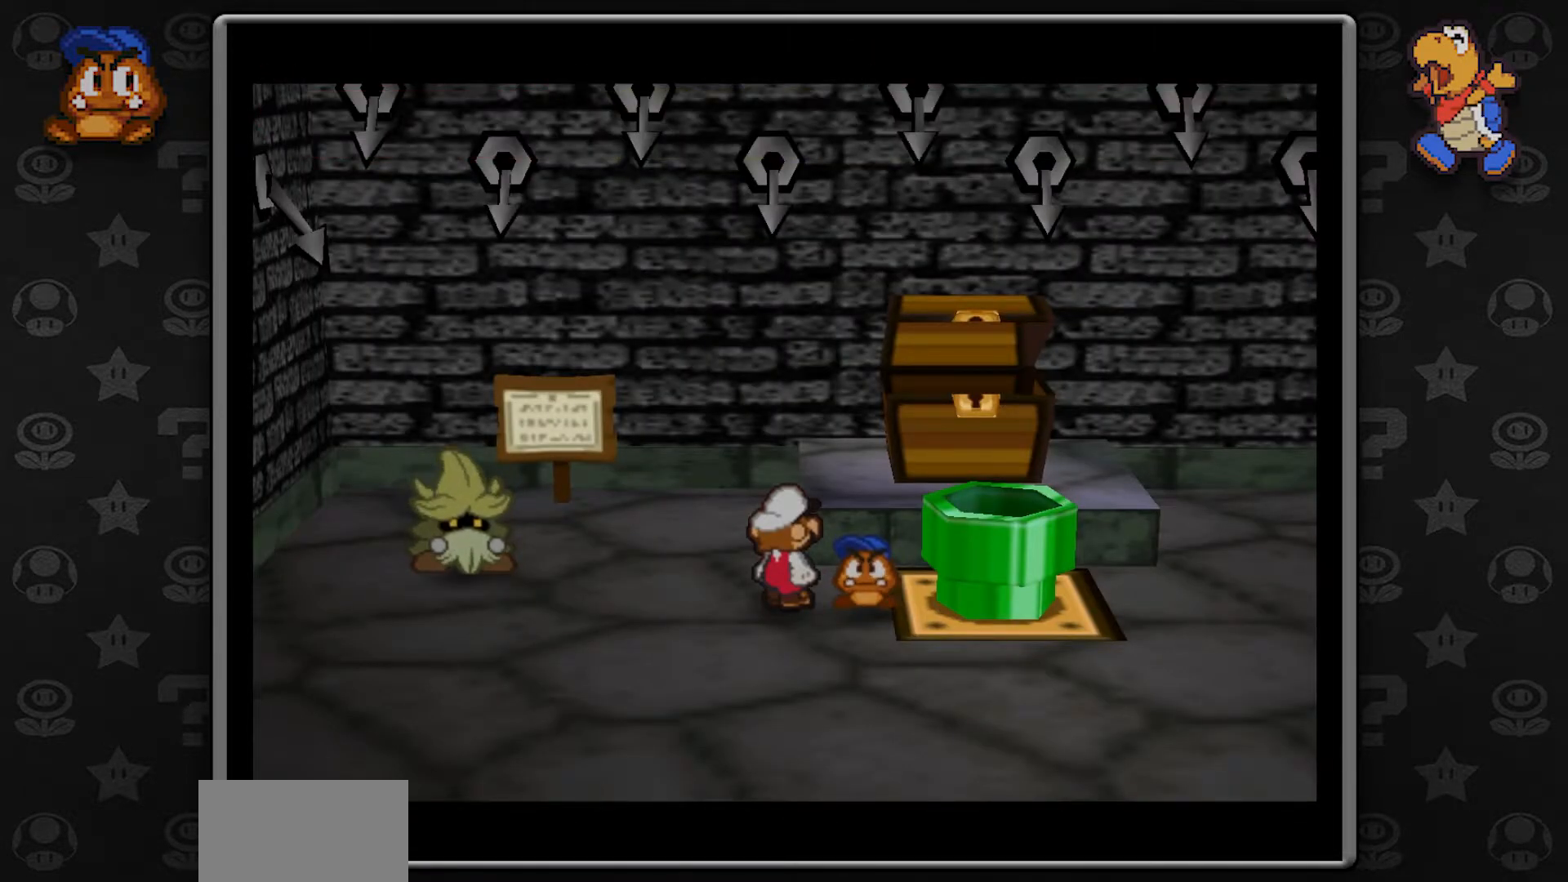
{"dt_ms": 500, "buttons": [], "left_stick": "center", "button_events": []}
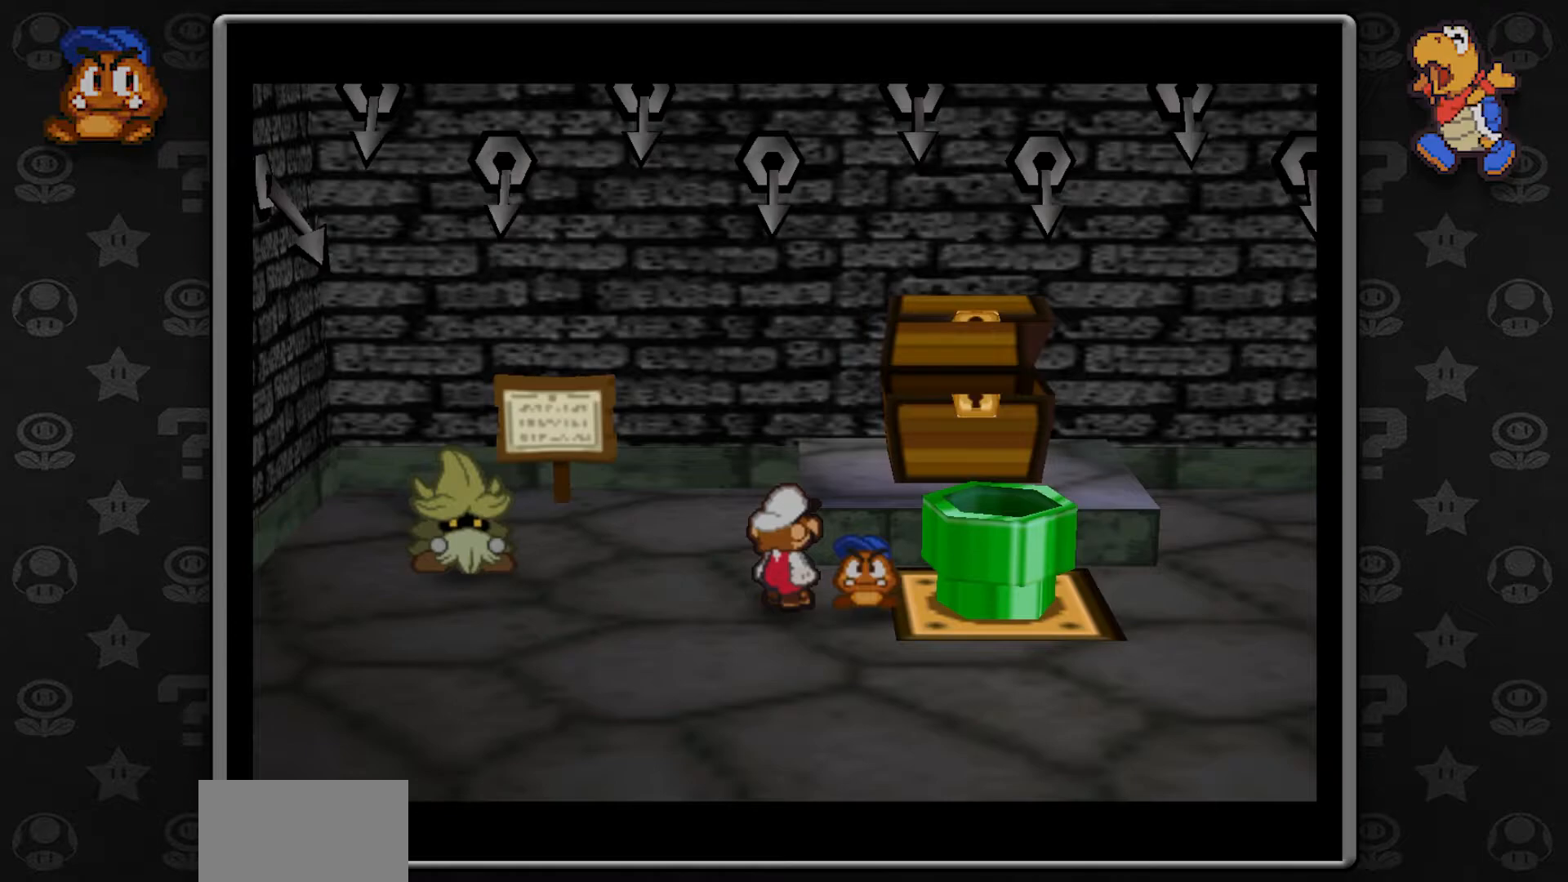
{"dt_ms": 500, "buttons": [], "left_stick": "center", "button_events": []}
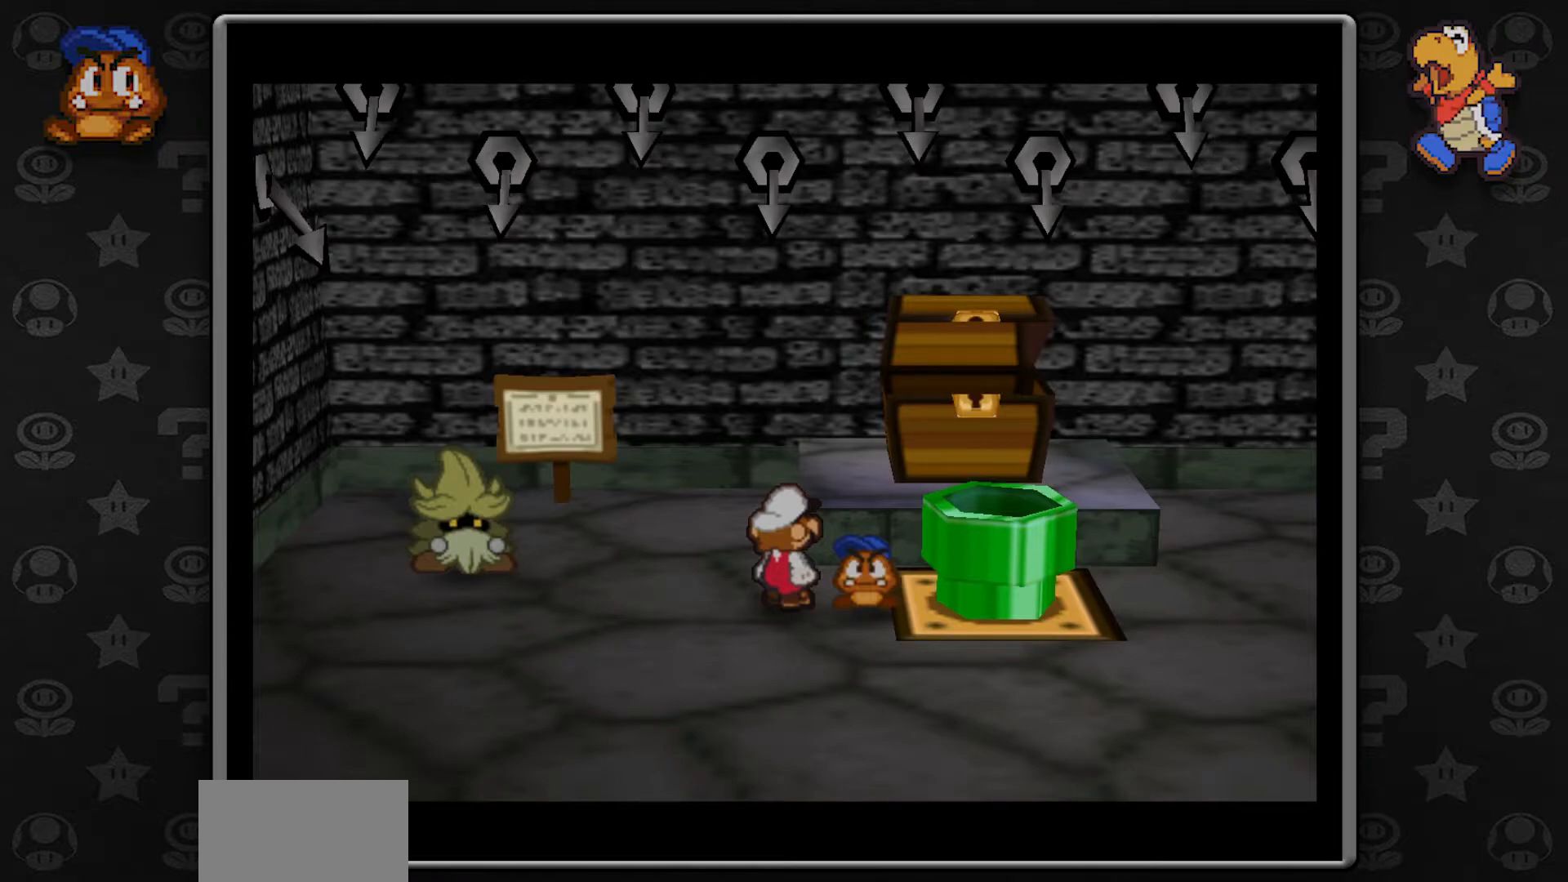
{"dt_ms": 500, "buttons": [], "left_stick": "center", "button_events": []}
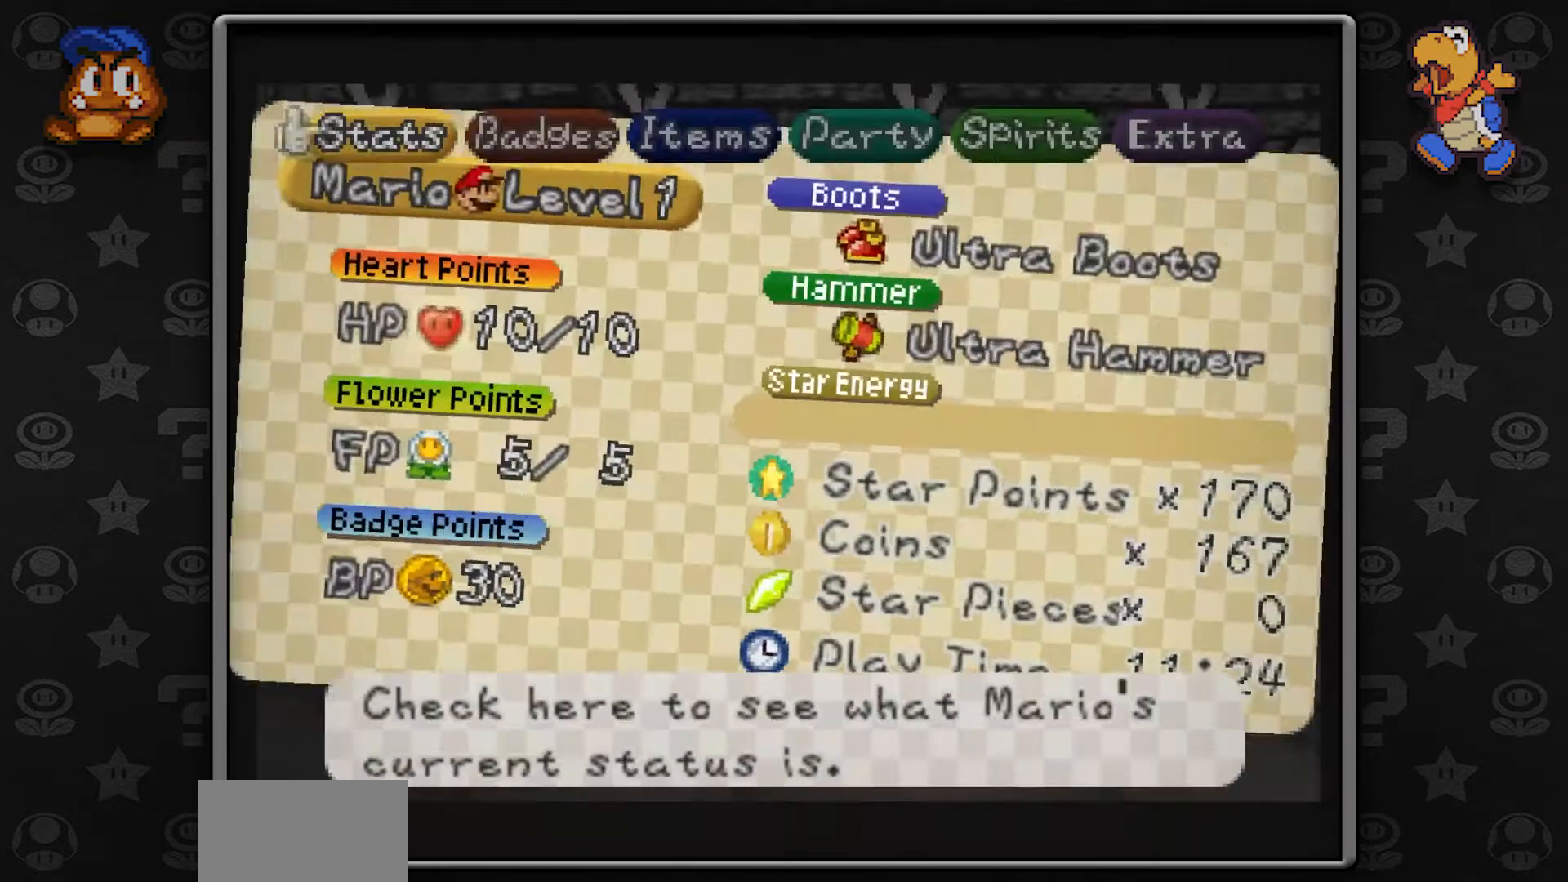
{"dt_ms": 500, "buttons": [], "left_stick": "center", "button_events": []}
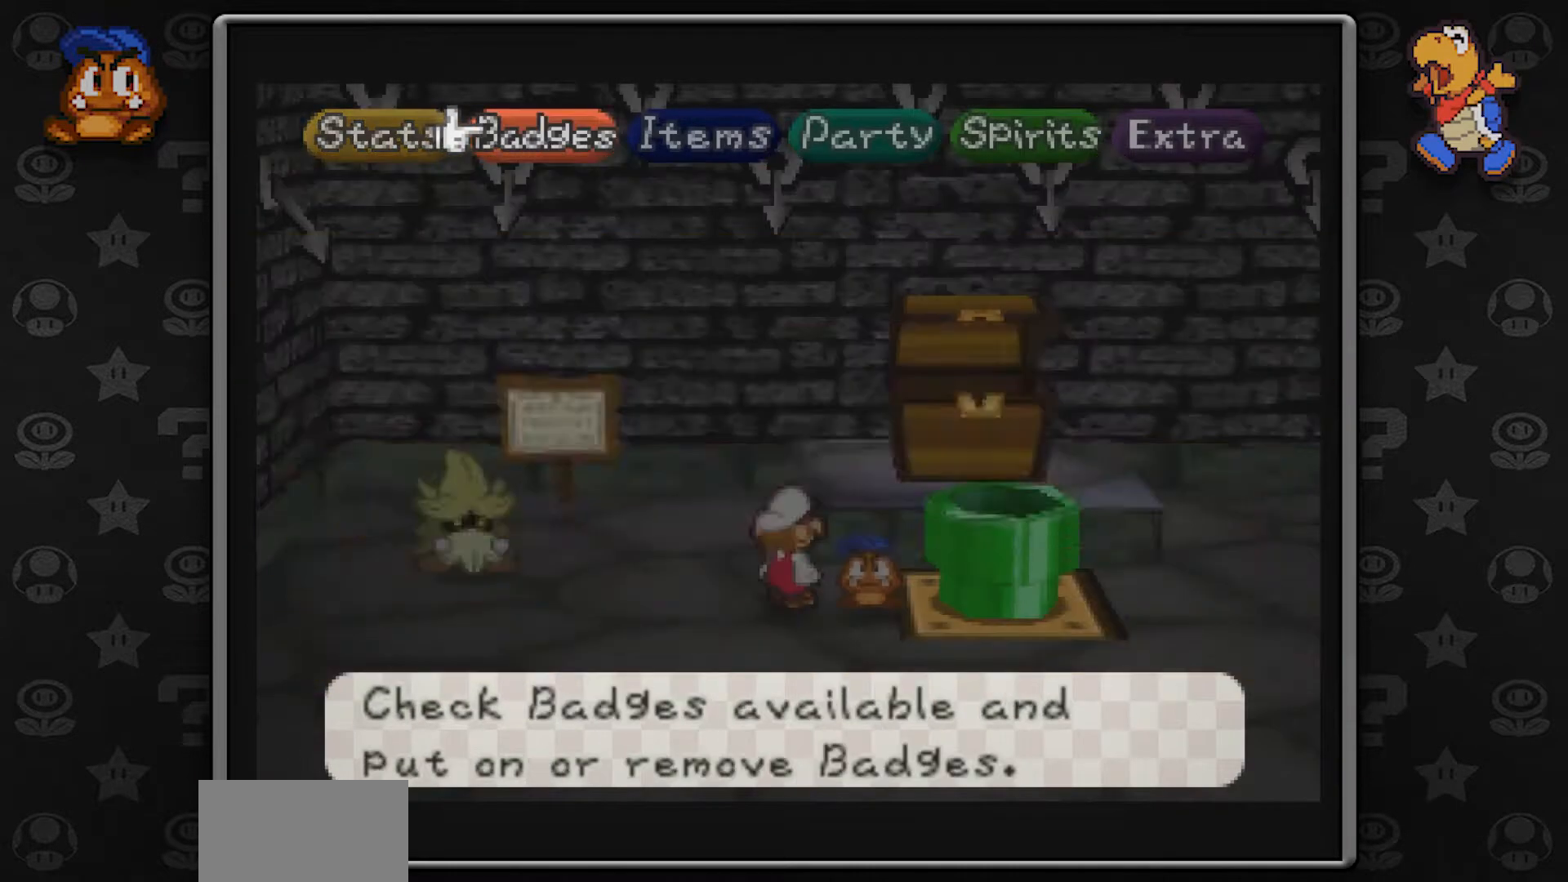
{"dt_ms": 500, "buttons": [], "left_stick": "center", "button_events": []}
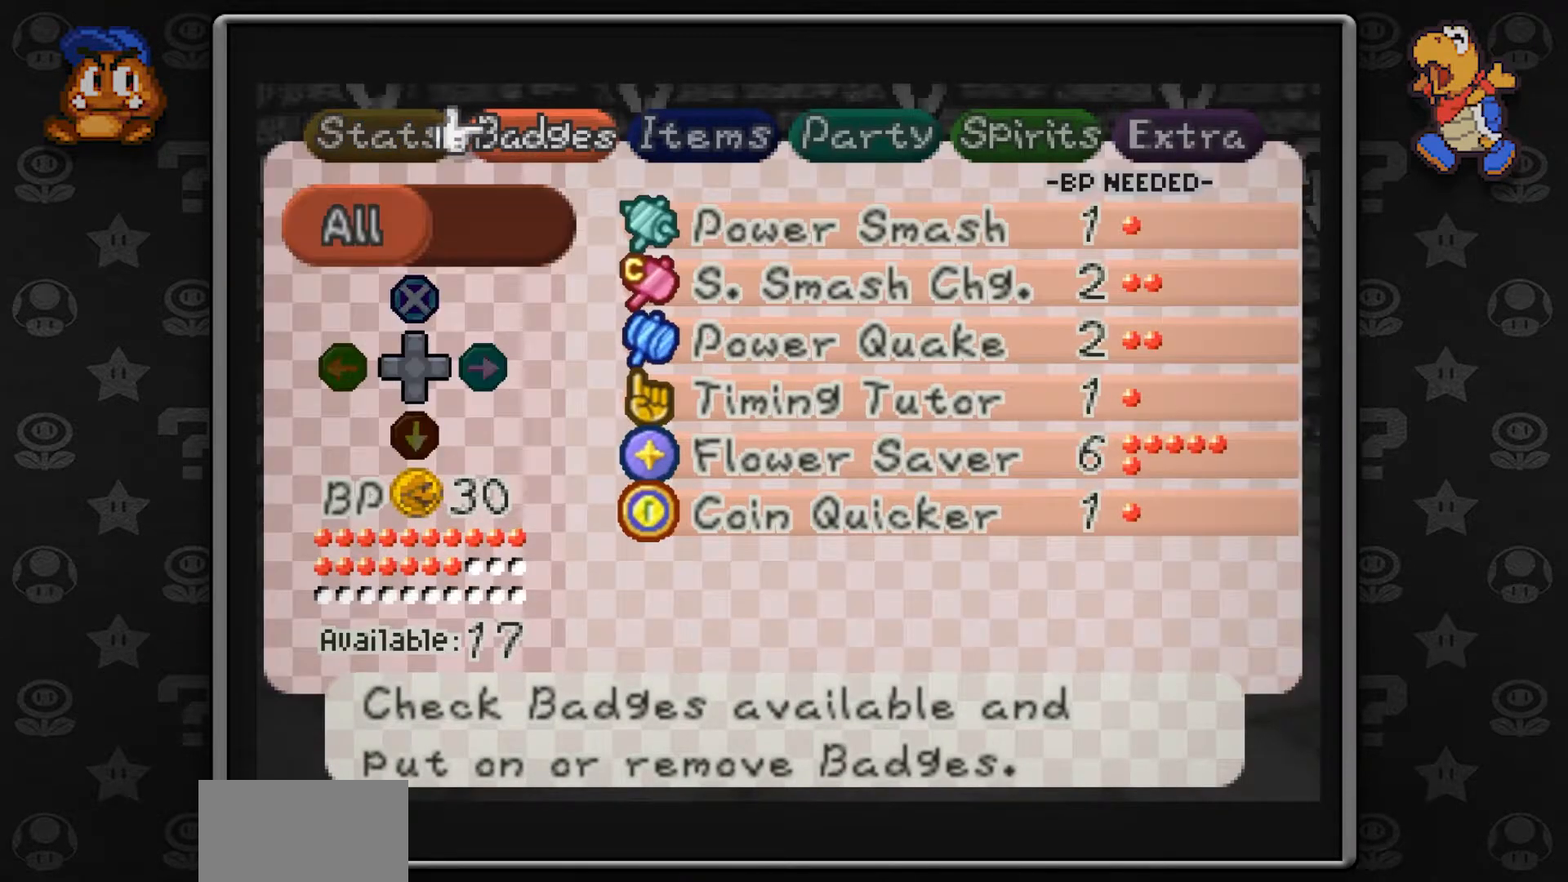
{"dt_ms": 500, "buttons": [], "left_stick": "center", "button_events": [[233, "B", "down"], [383, "B", "up"]]}
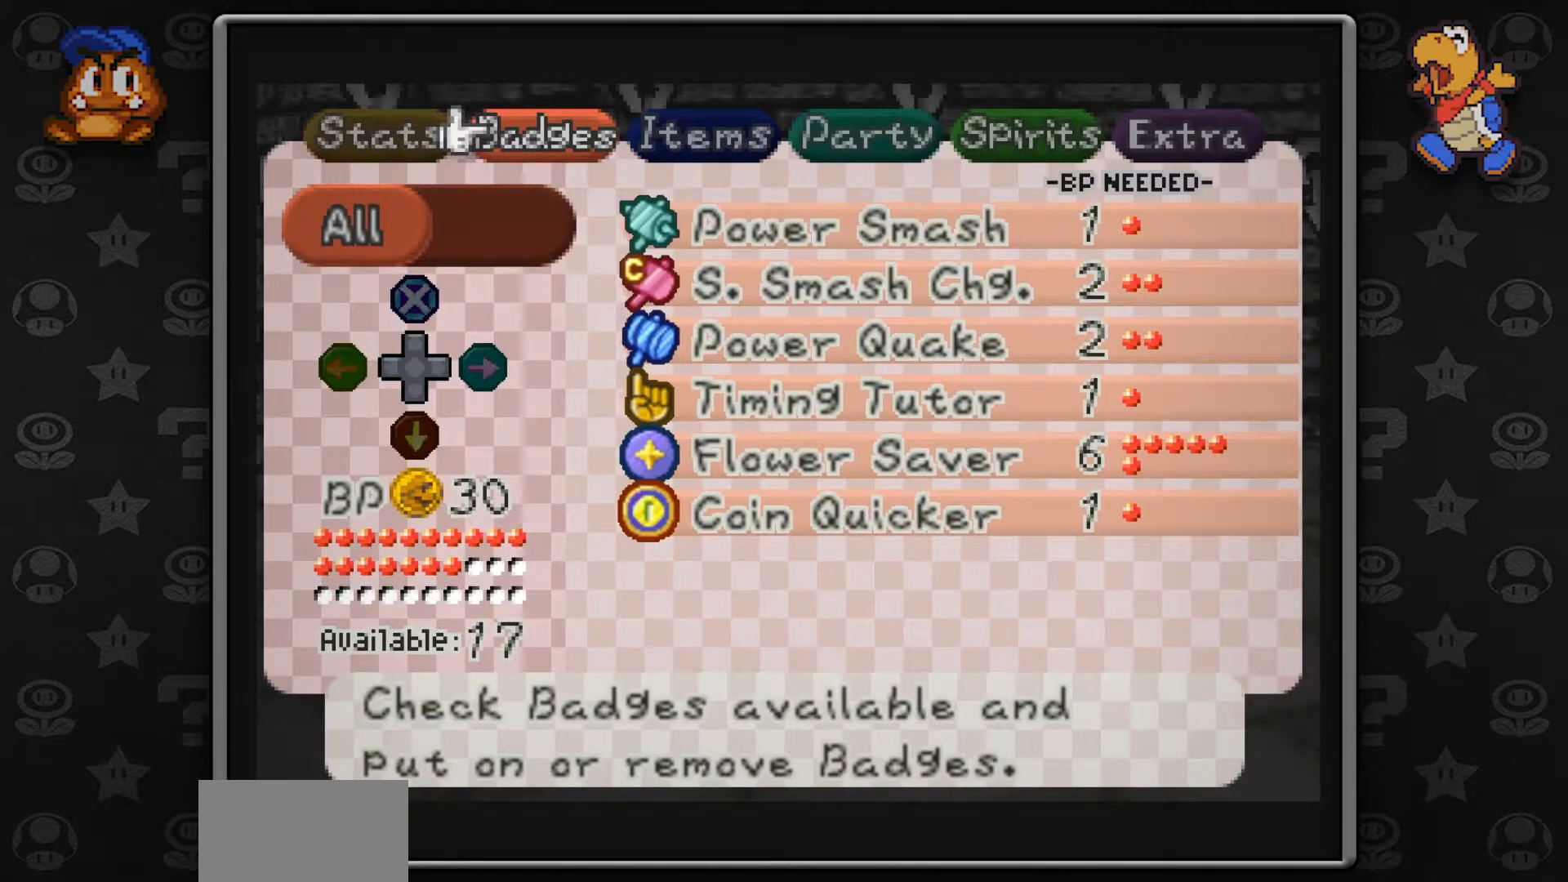
{"dt_ms": 1000, "buttons": [], "left_stick": "center", "button_events": [[650, "A", "down"], [867, "A", "up"]]}